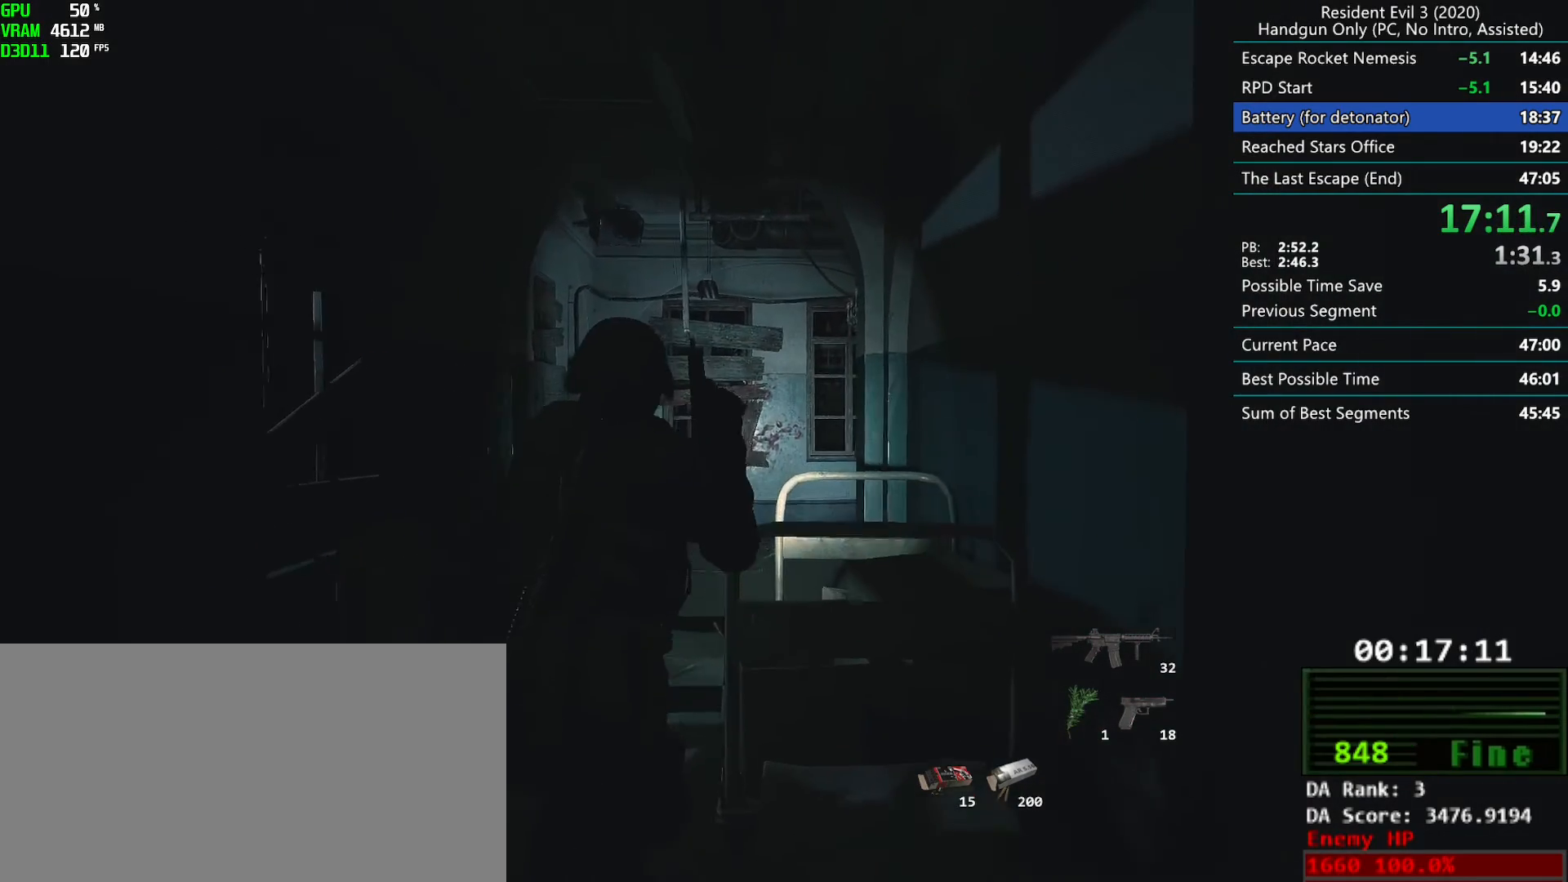
Gameplay with keyboard and mouse; each line is a JSON object with the keys and mouse buttons held at the frame after it. "events" lists presses ("down") and releases ("up") of "alt", "d", "f", "g", "h", "r", "s", "t", "w", "mouse_left", "mouse_wheel", "mouse_right", "mouse_mb4" and "mouse_mb5" between this image and that frame as [ms after this image, input, new state], when the widget could be followed in between. "mouse_left", "mouse_wheel", "mouse_right", "mouse_mb4", "mouse_mb5" = the "left", "wheel", "right", "mb4", "mb5" buttons of the "mouse" list. No other keys are recorded. "wheel" means that the mouse wheel is clicked or scrolled. Mouse movement is not recorded. Not read: e.
{"keys": ["r"], "mouse": [], "events": []}
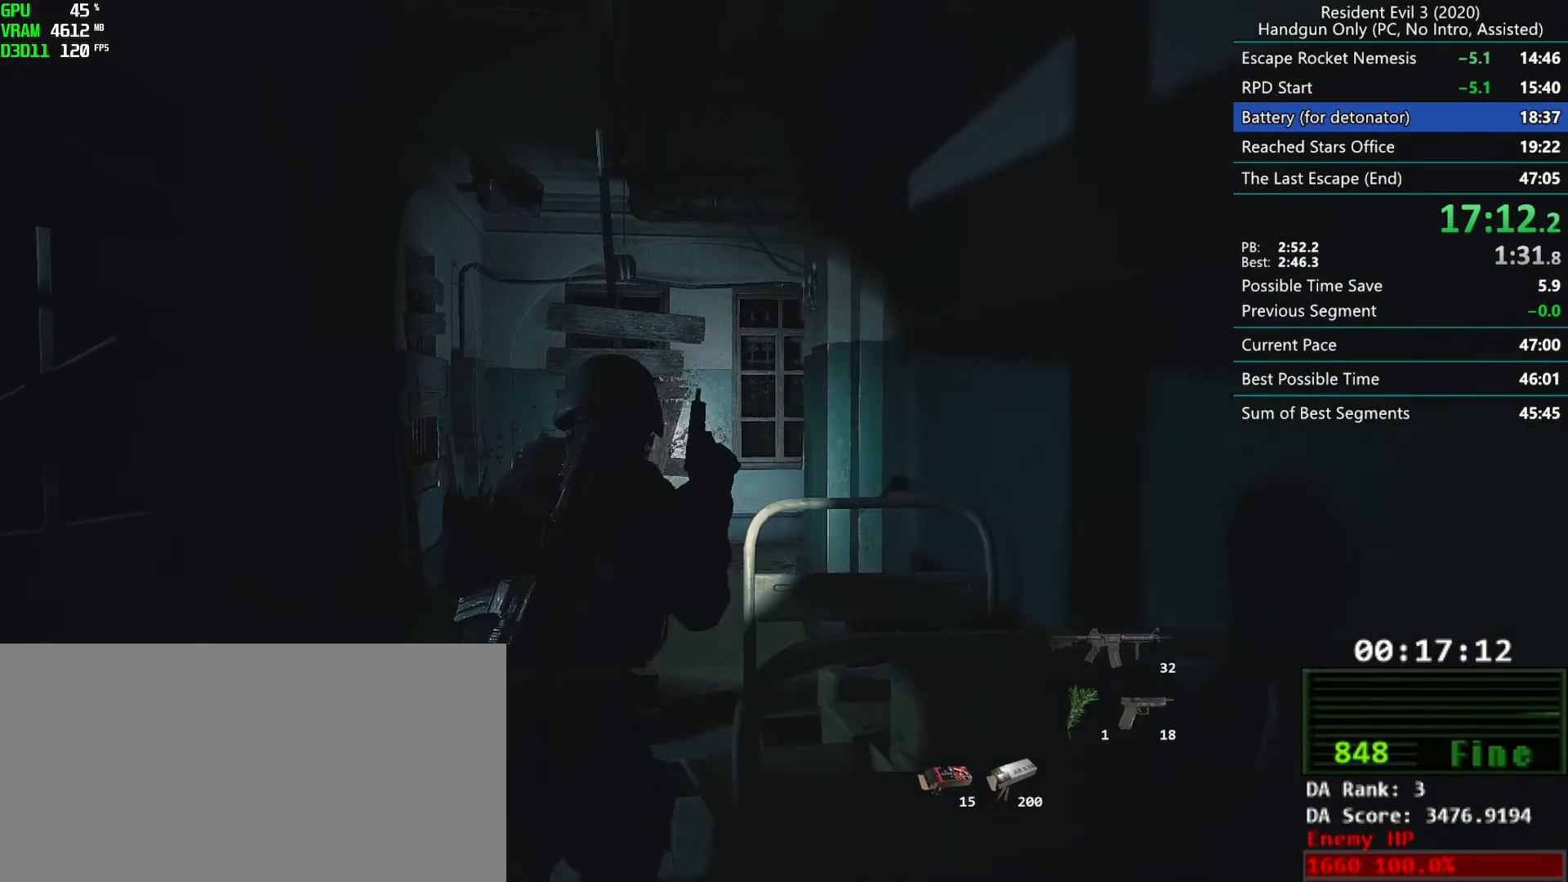
{"keys": ["r"], "mouse": [], "events": []}
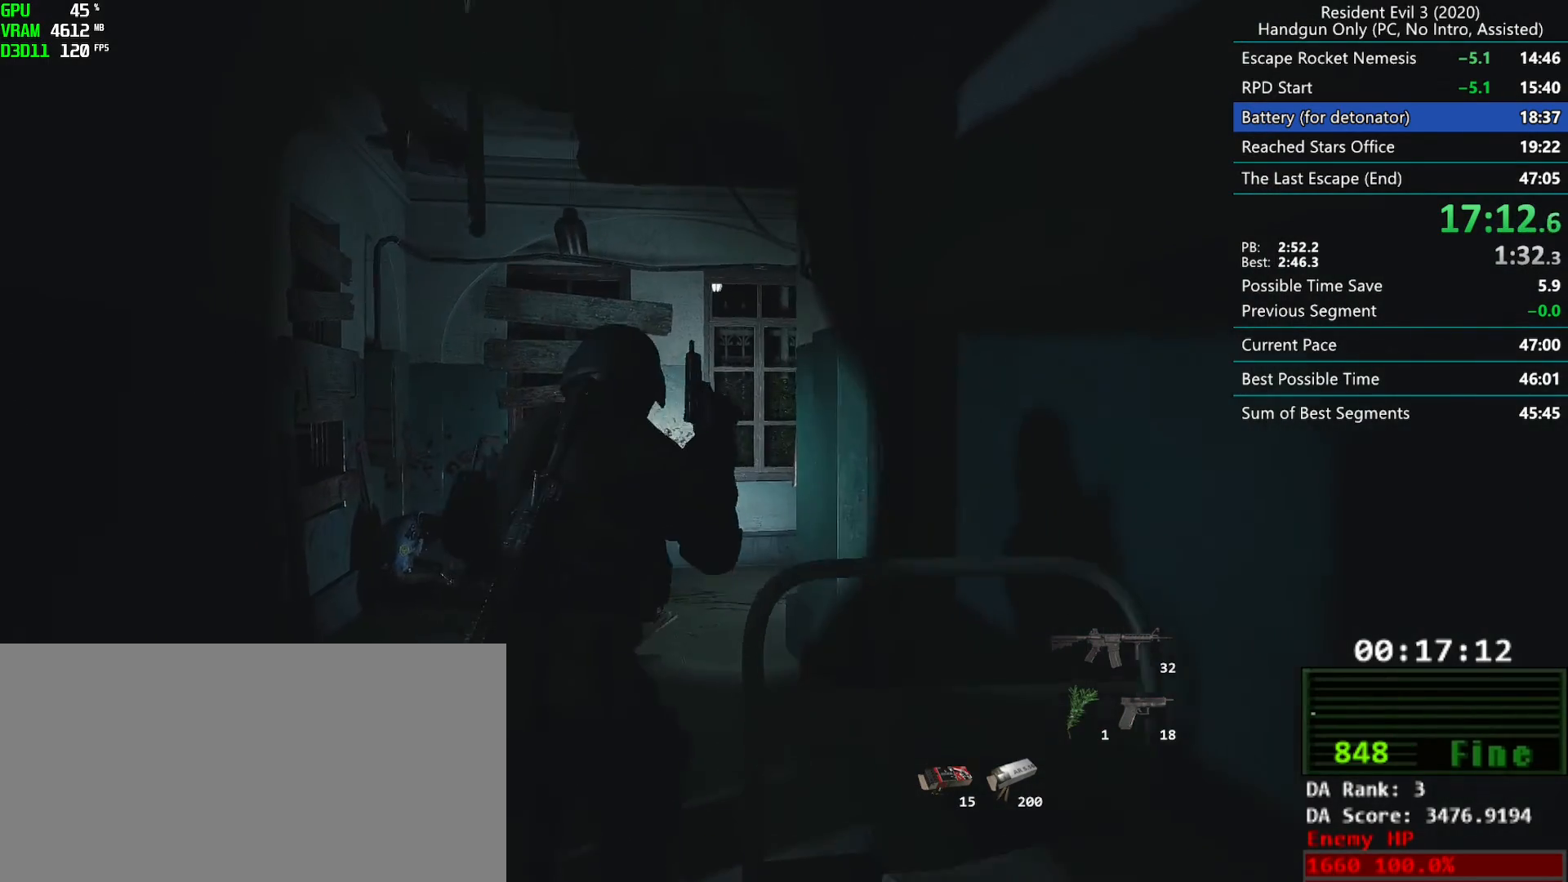
{"keys": ["r"], "mouse": [], "events": []}
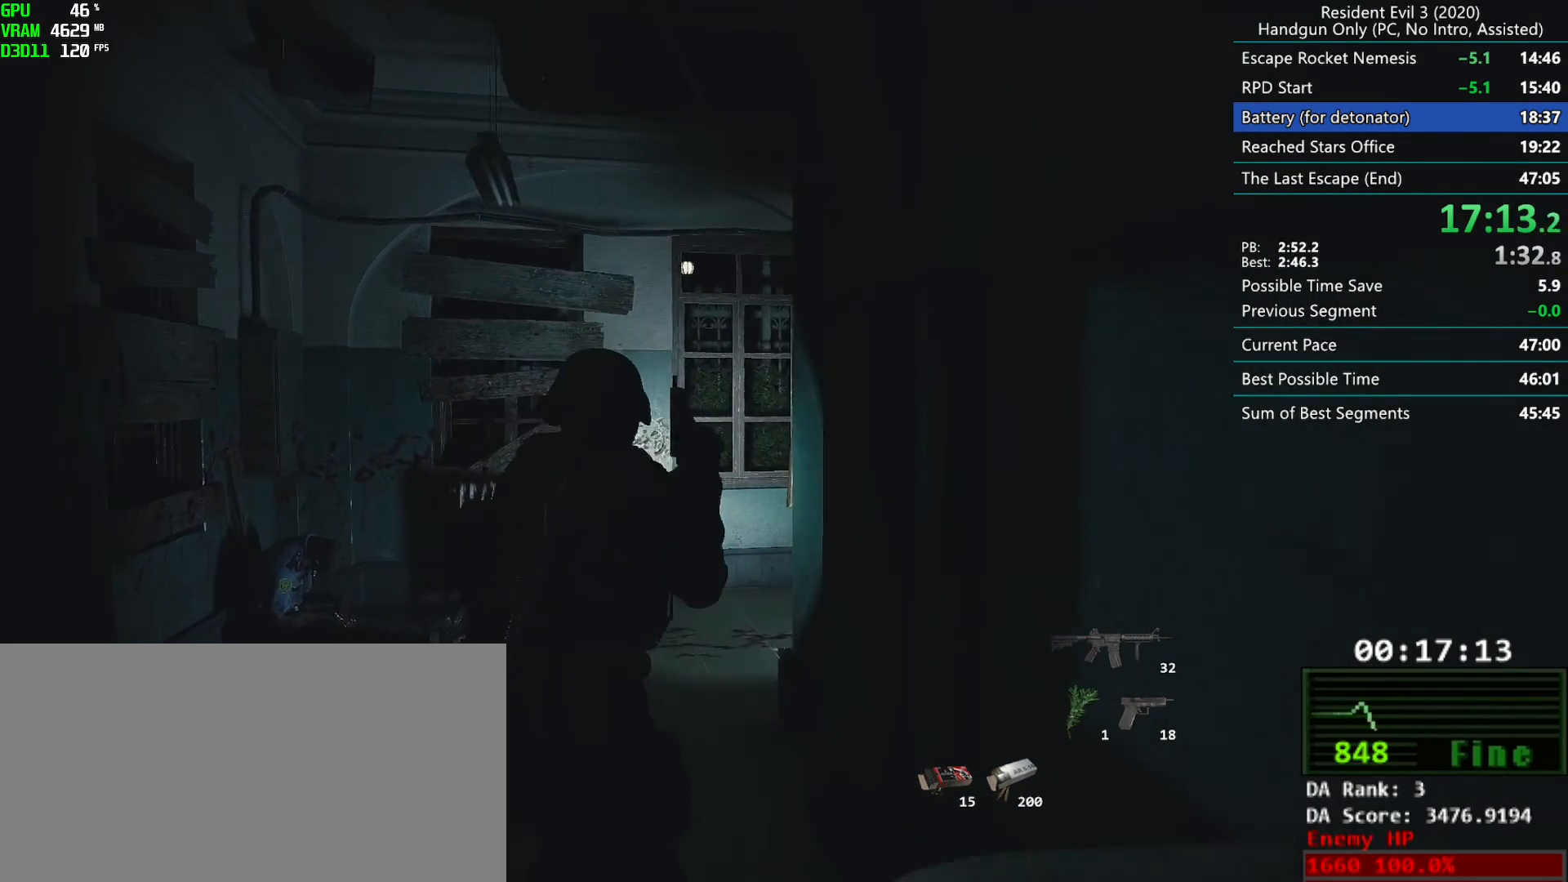
{"keys": ["r"], "mouse": [], "events": []}
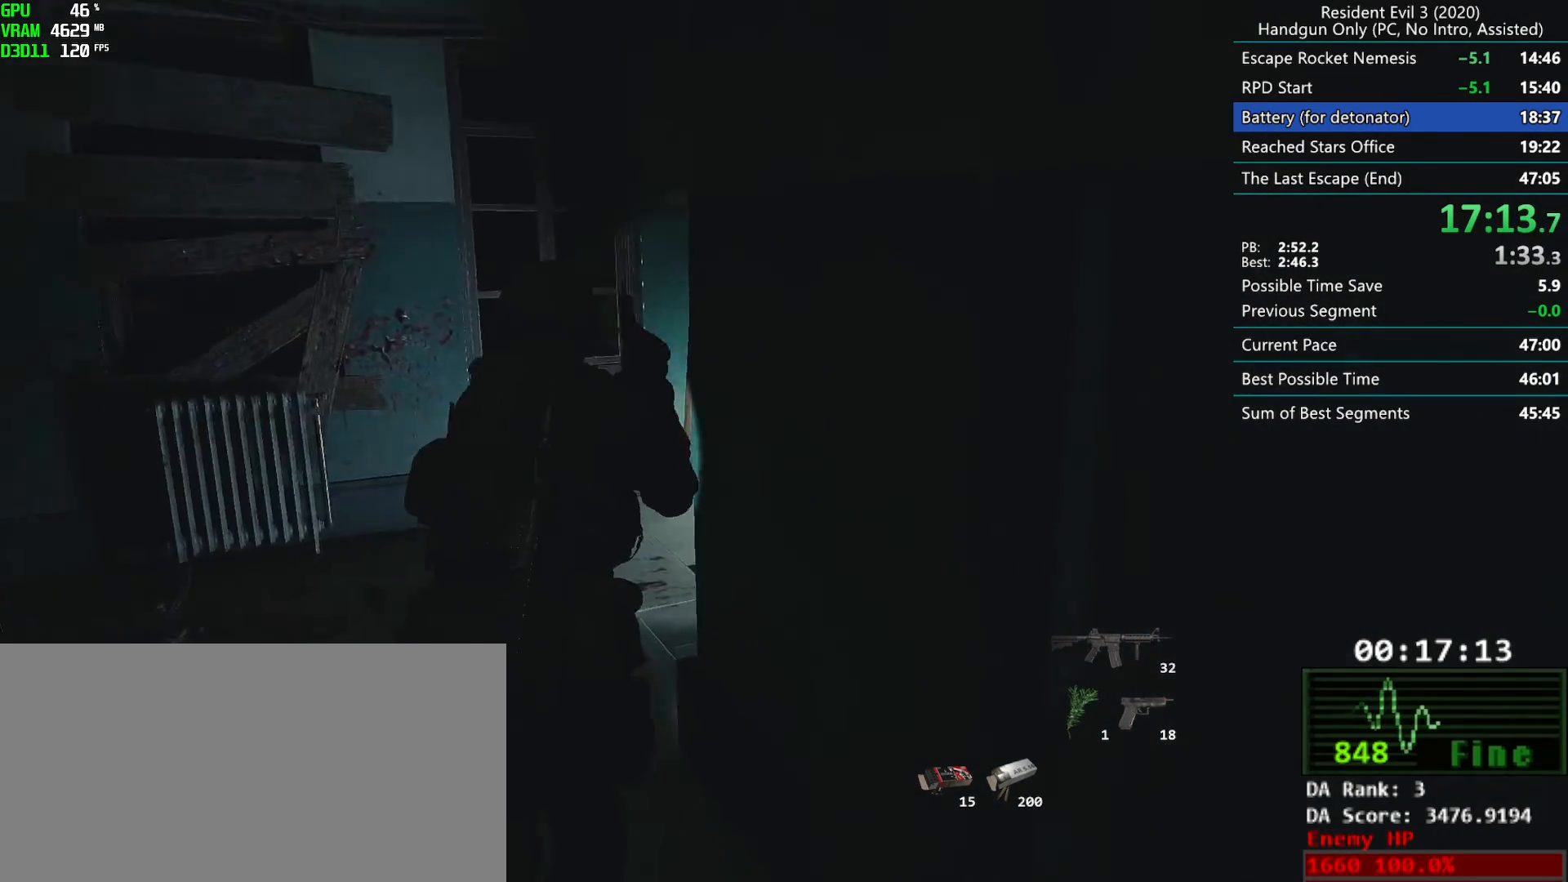
{"keys": ["r"], "mouse": [], "events": []}
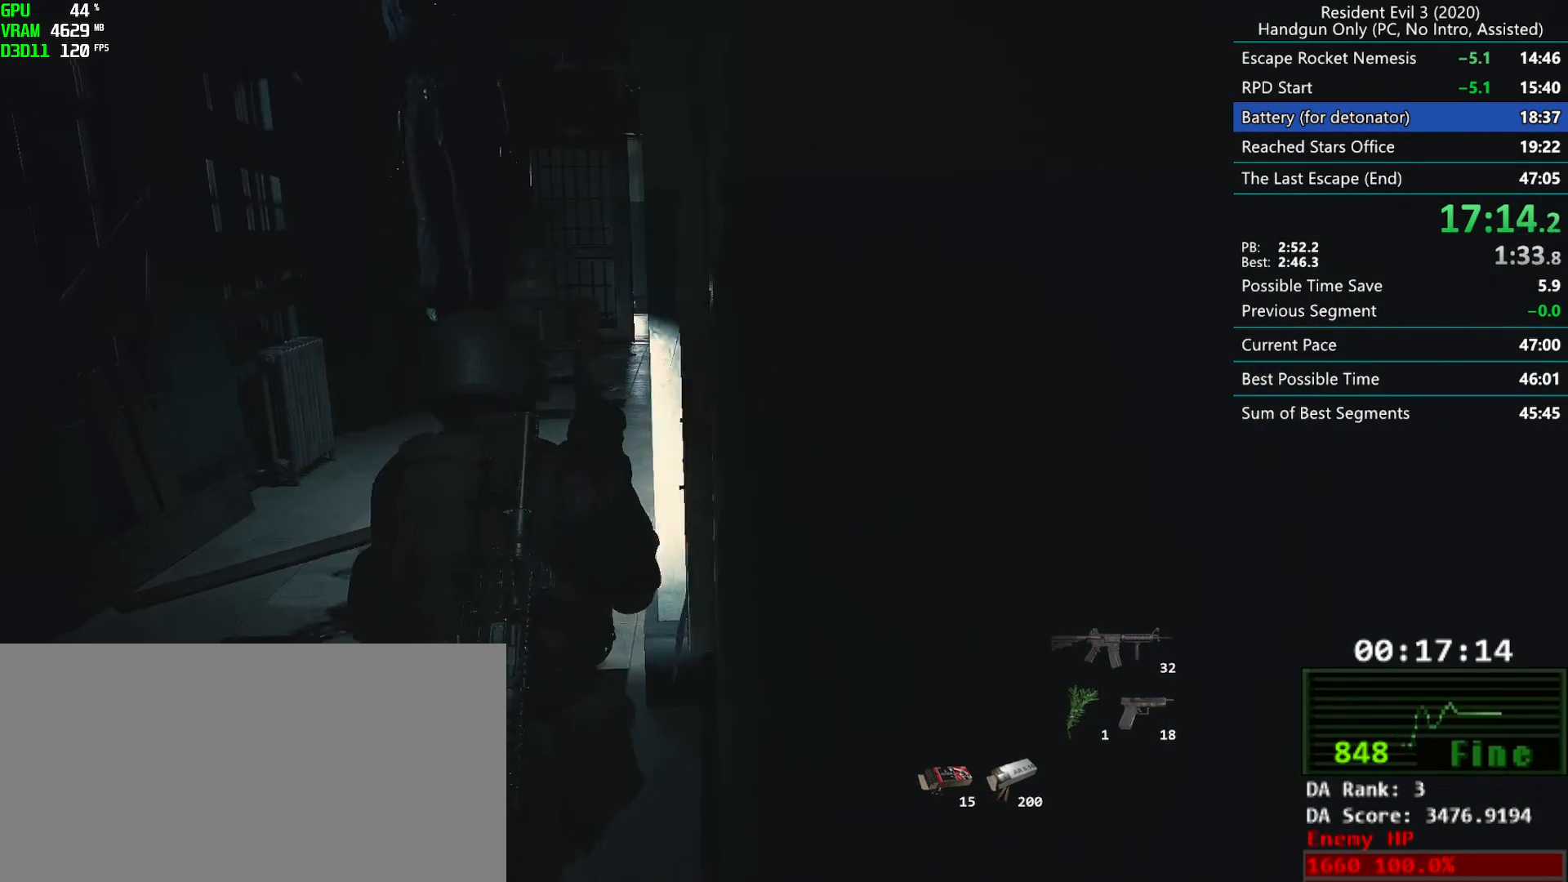
{"keys": ["r"], "mouse": [], "events": []}
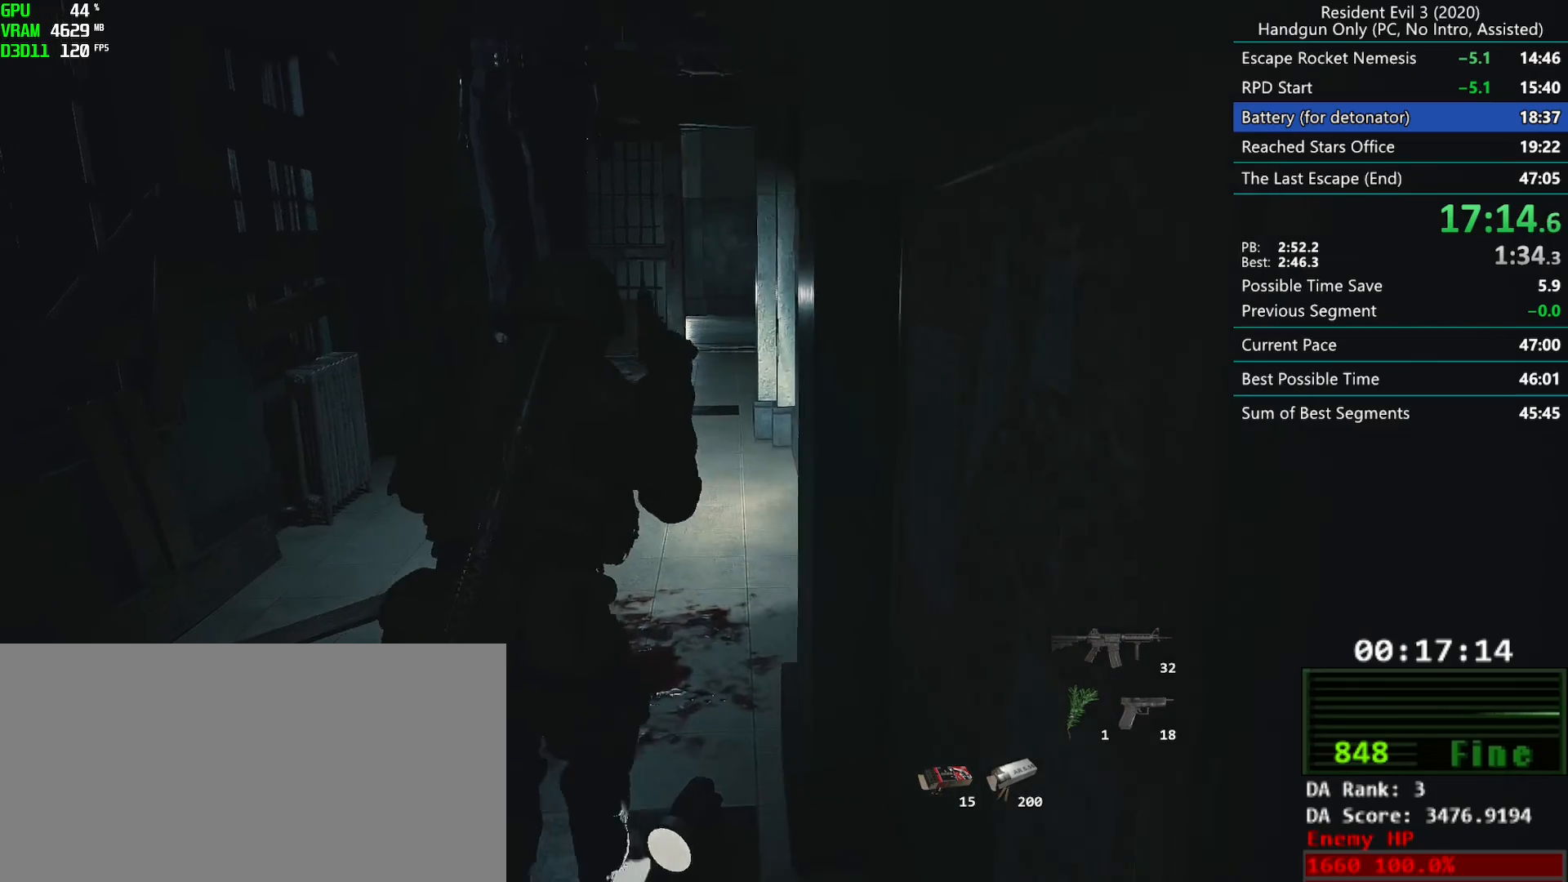
{"keys": ["r"], "mouse": [], "events": []}
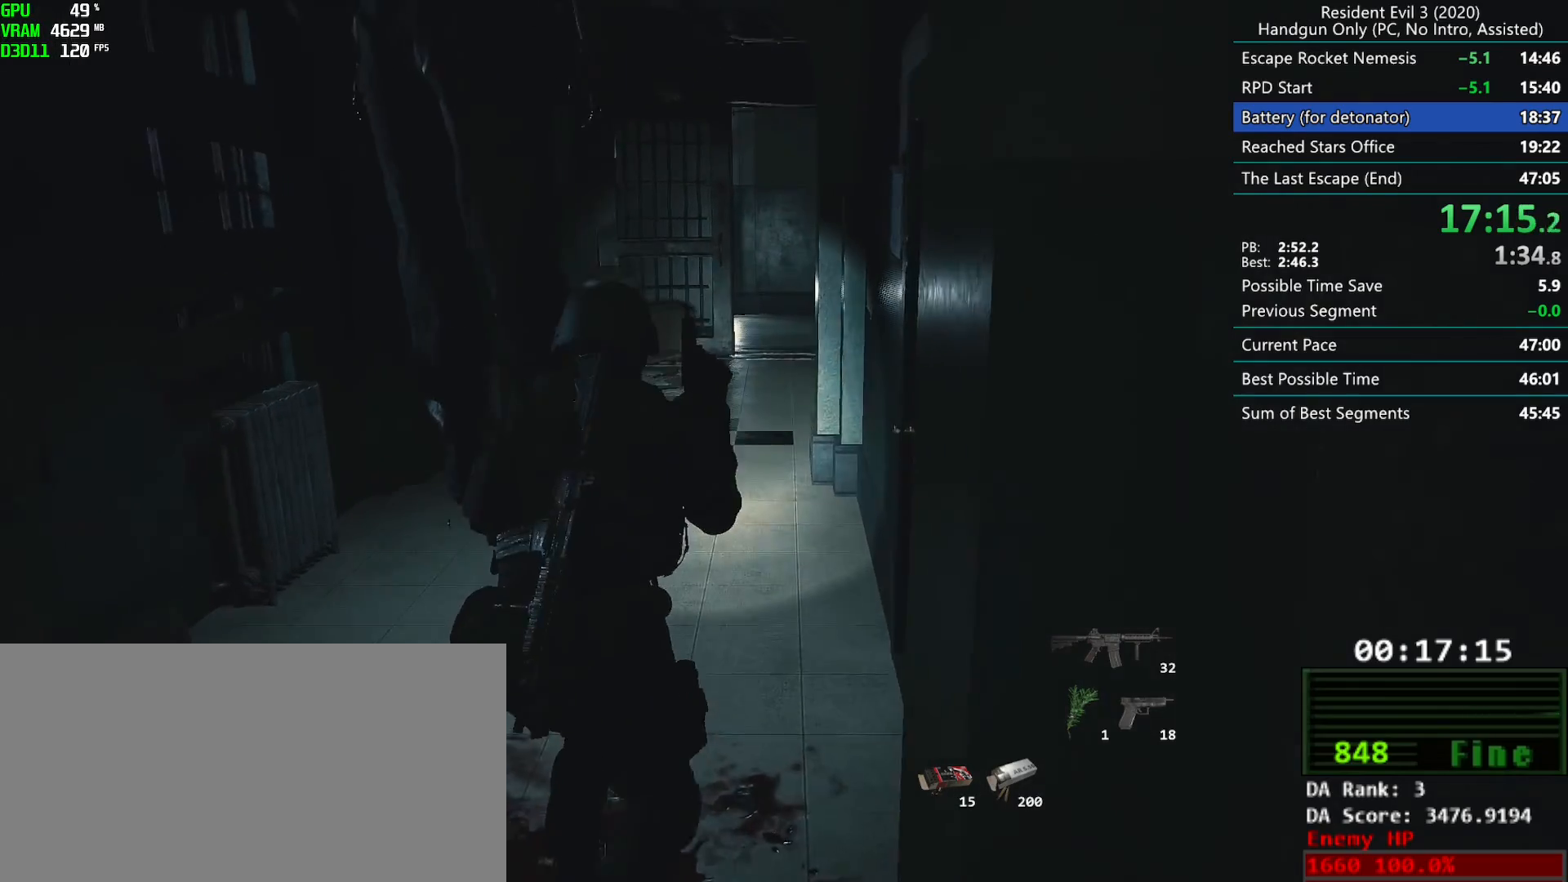
{"keys": ["r"], "mouse": [], "events": []}
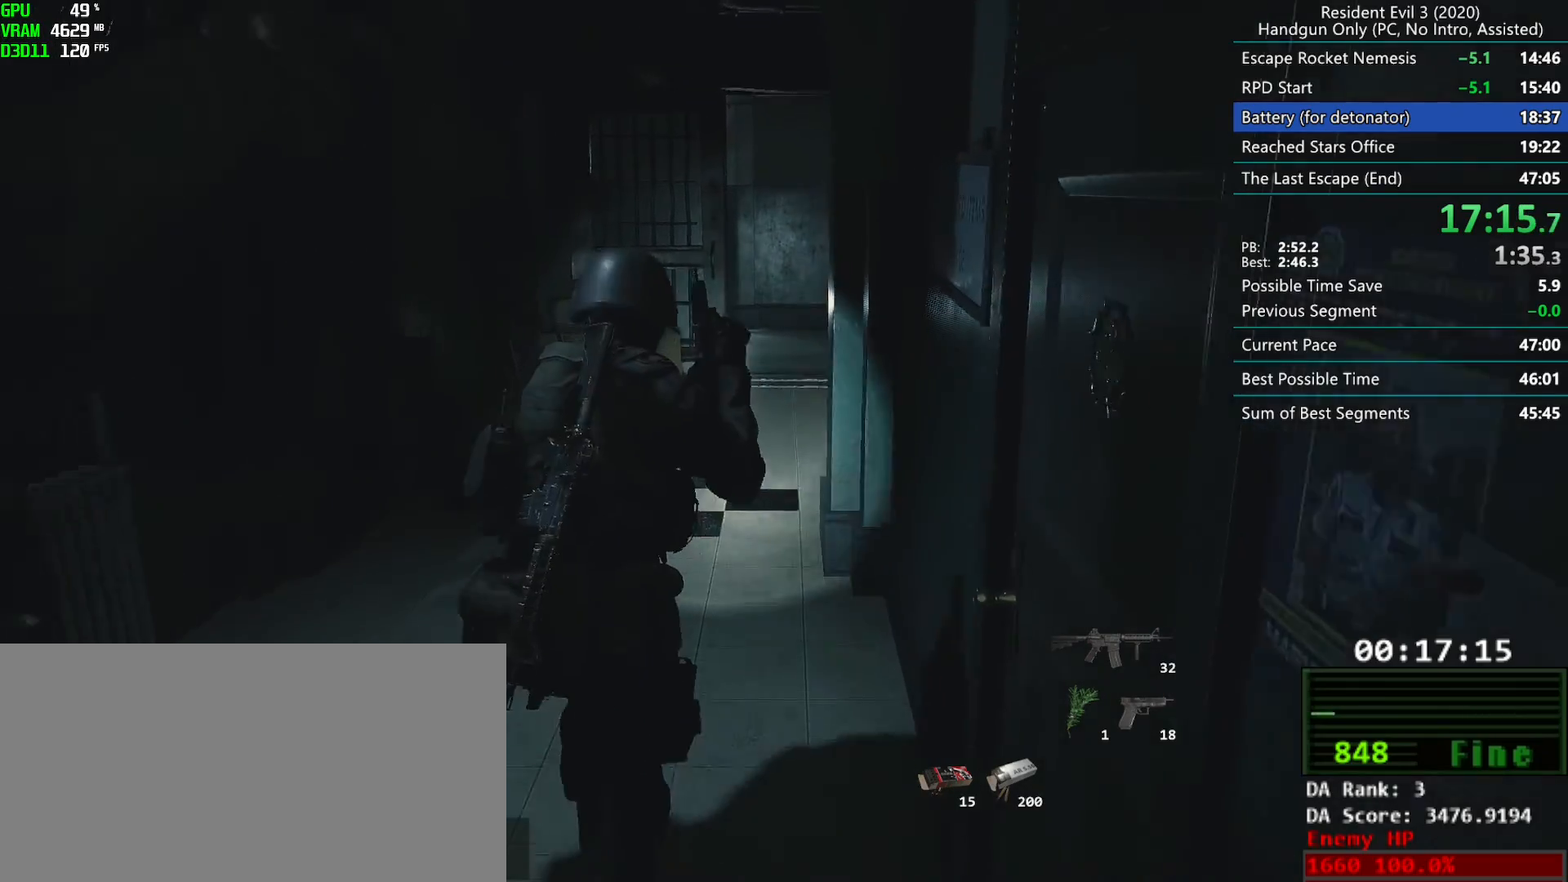
{"keys": ["r"], "mouse": [], "events": []}
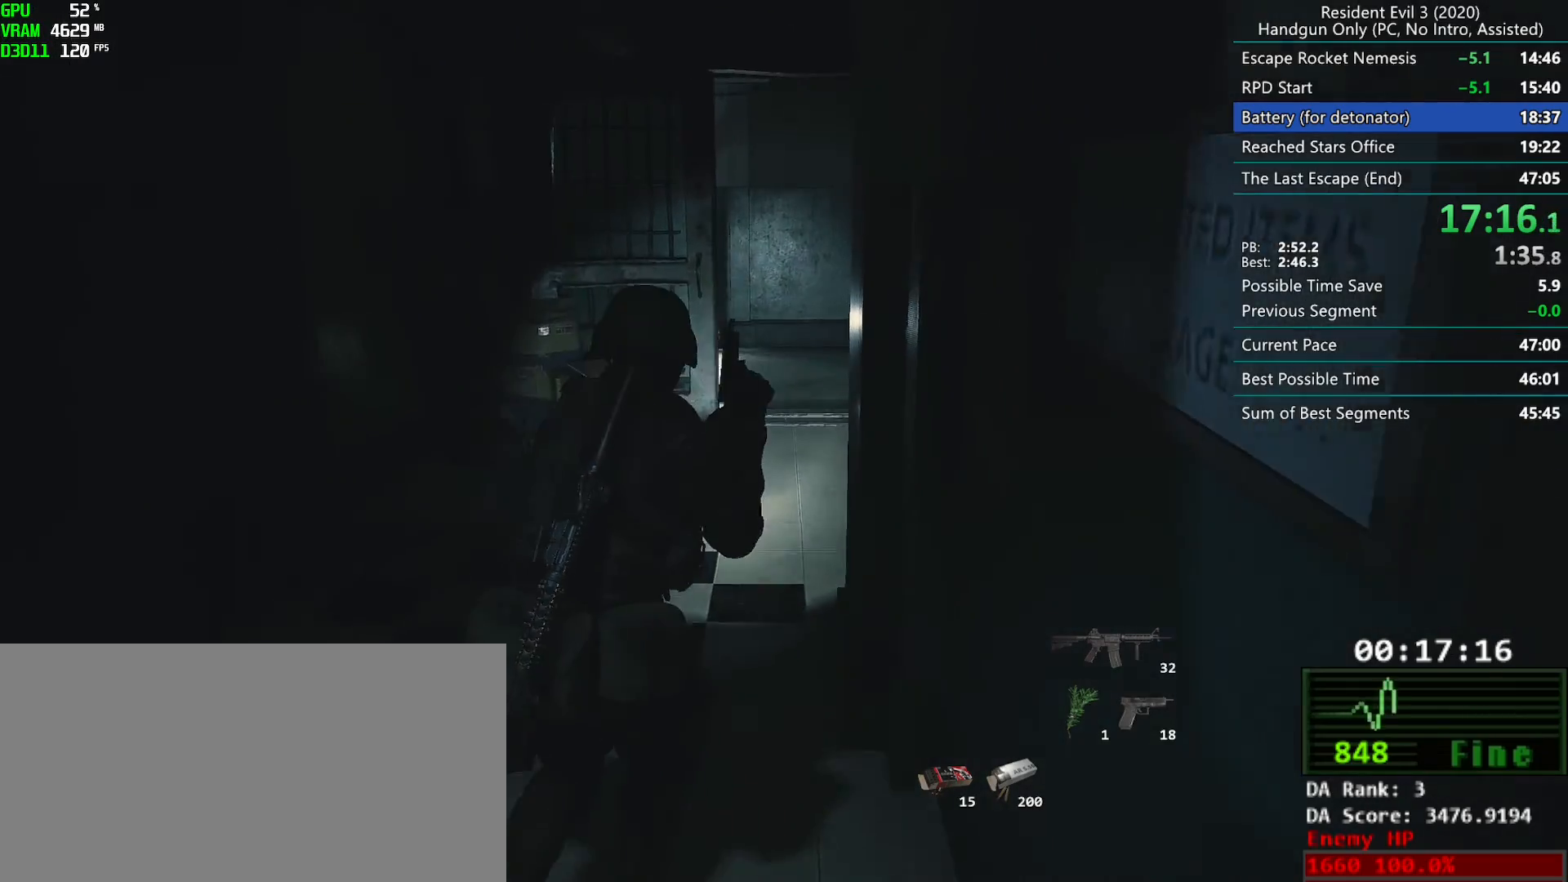
{"keys": ["r"], "mouse": [], "events": []}
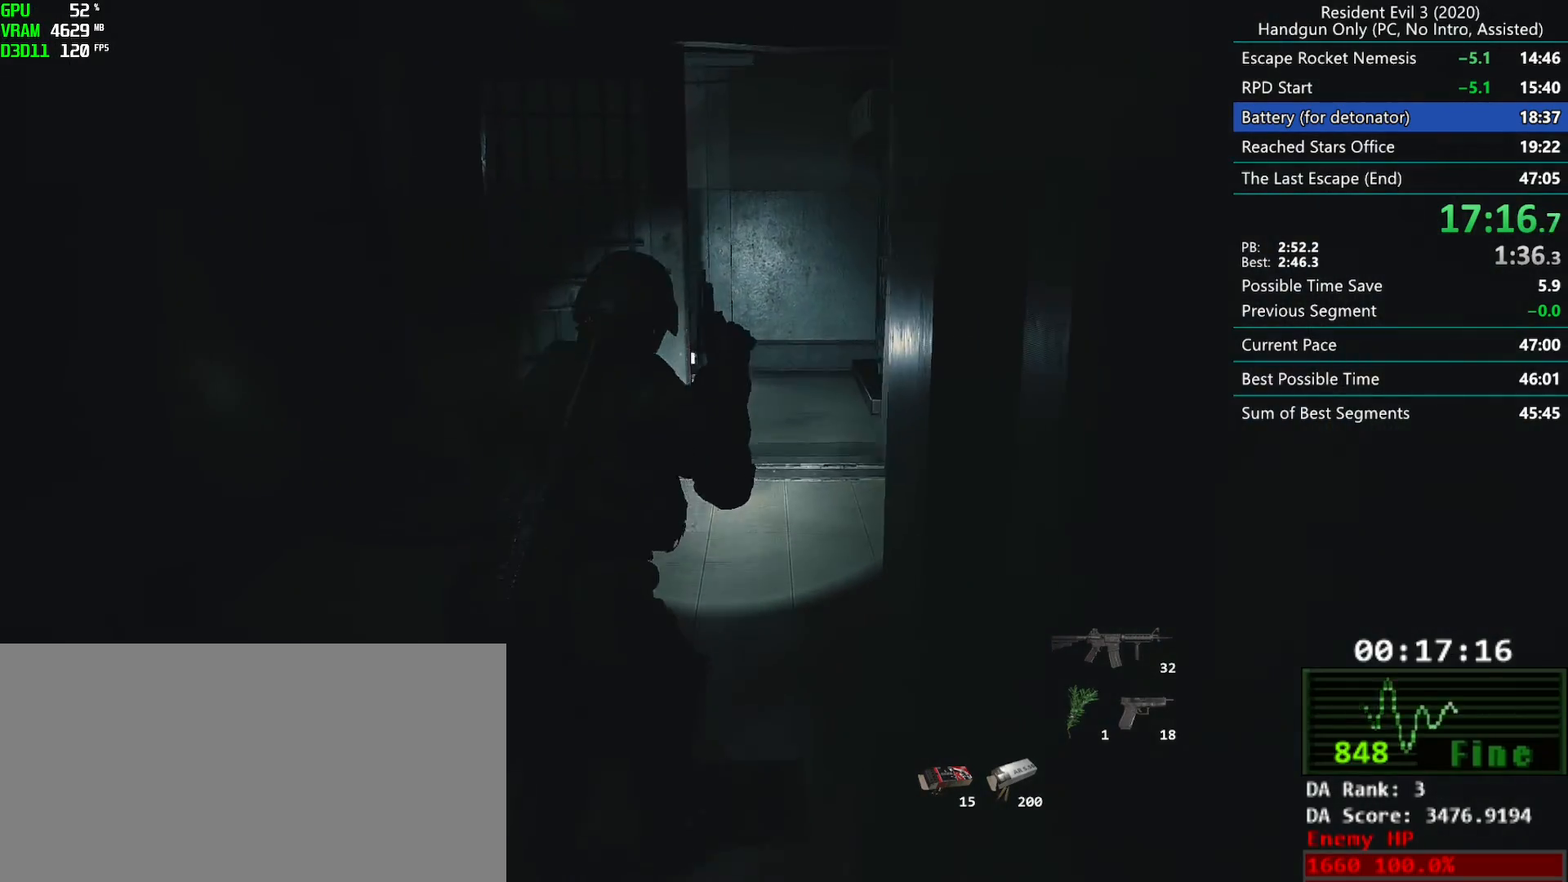
{"keys": ["r"], "mouse": [], "events": []}
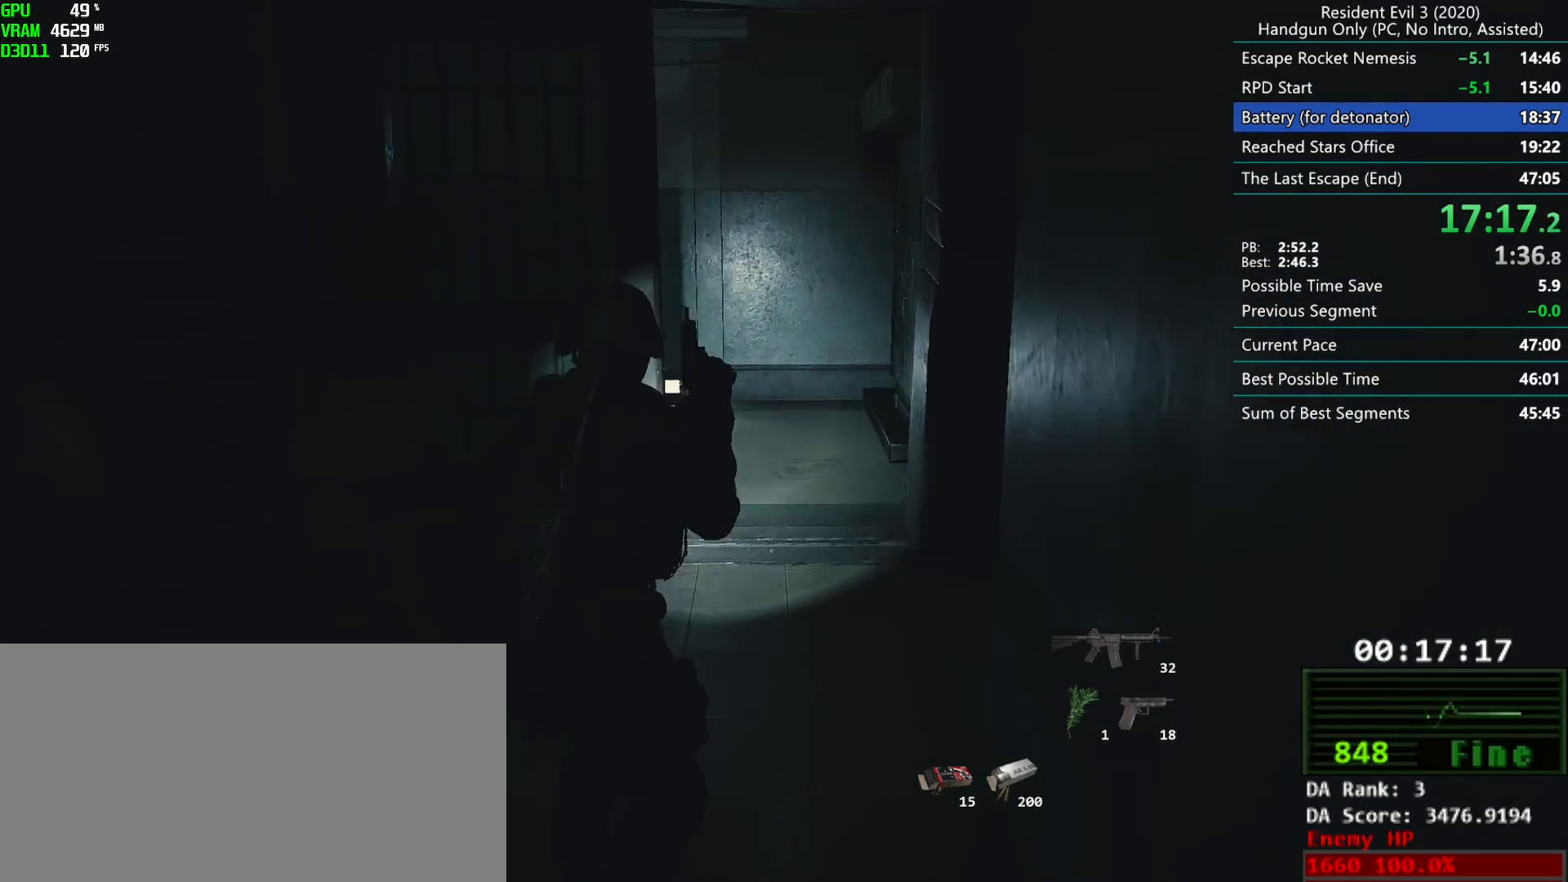
{"keys": ["r"], "mouse": [], "events": []}
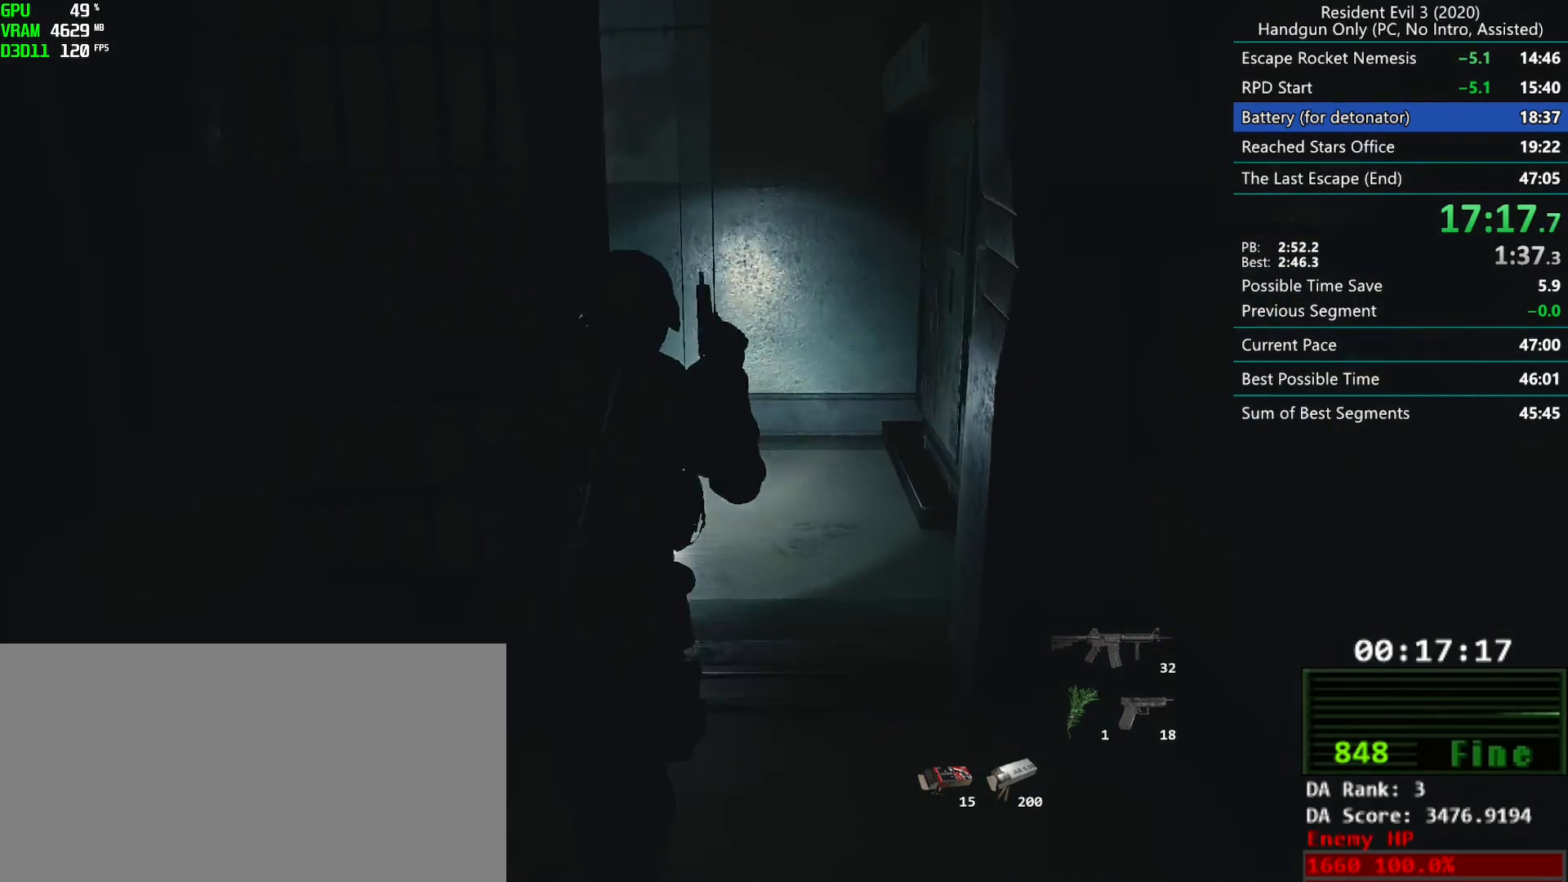
{"keys": ["r"], "mouse": [], "events": []}
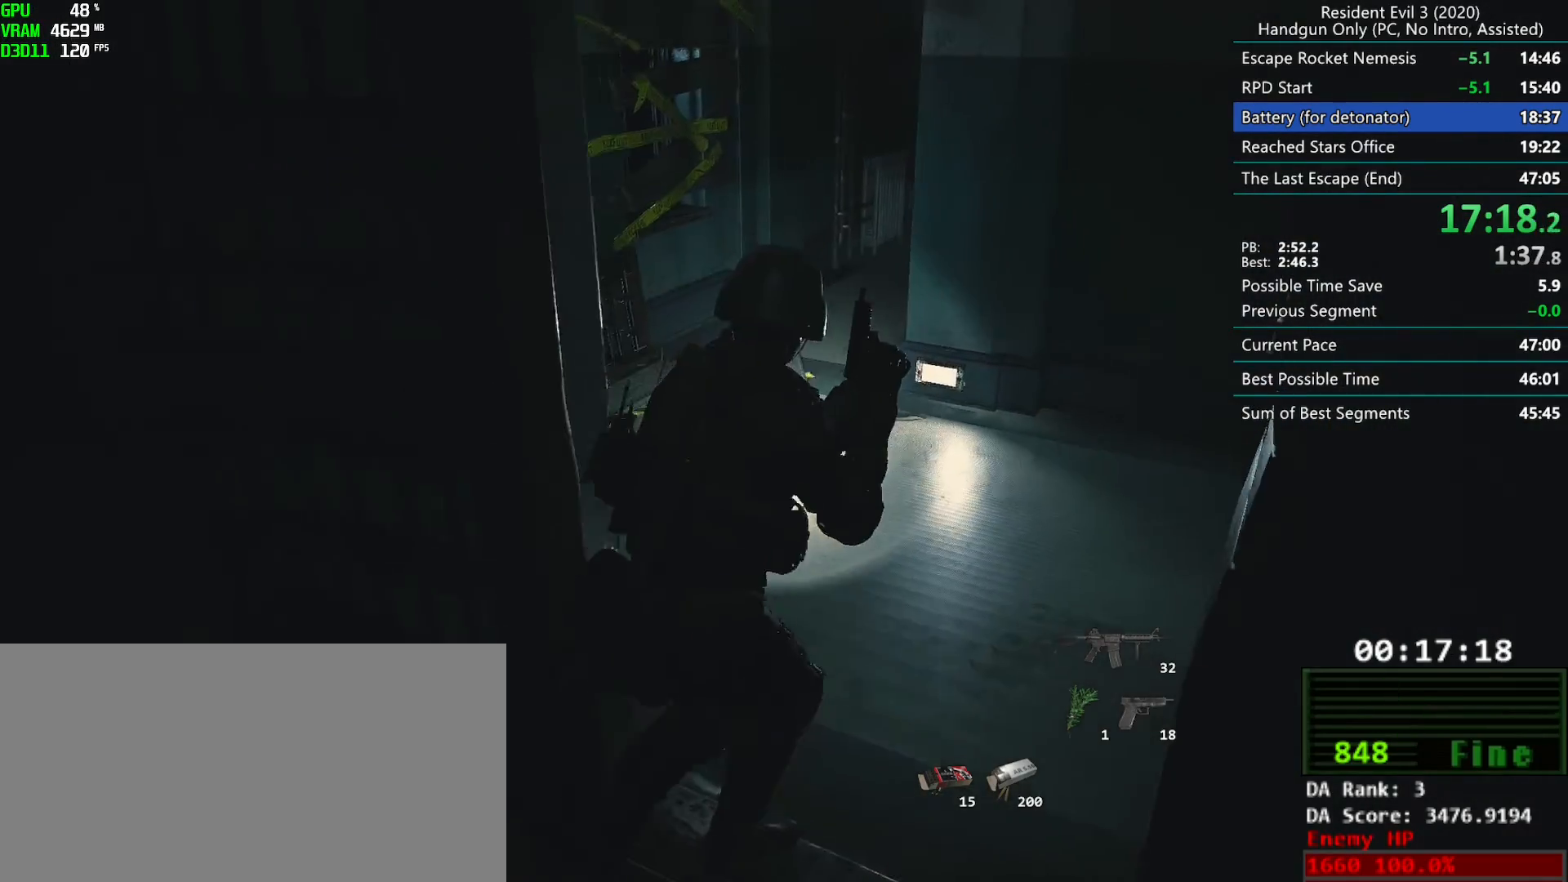
{"keys": ["r"], "mouse": [], "events": []}
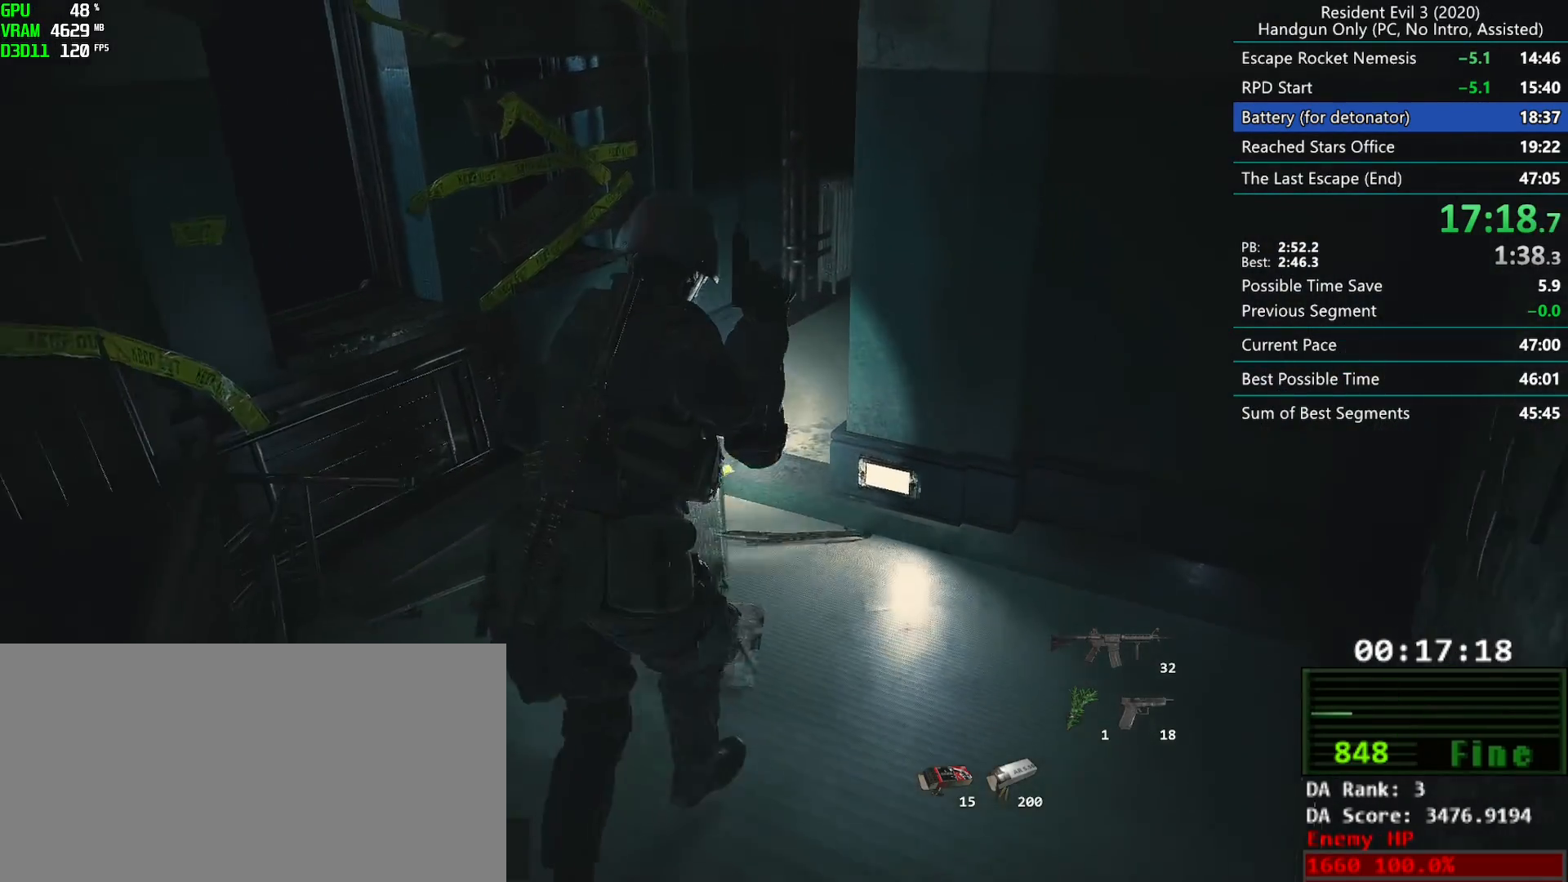
{"keys": ["r"], "mouse": [], "events": []}
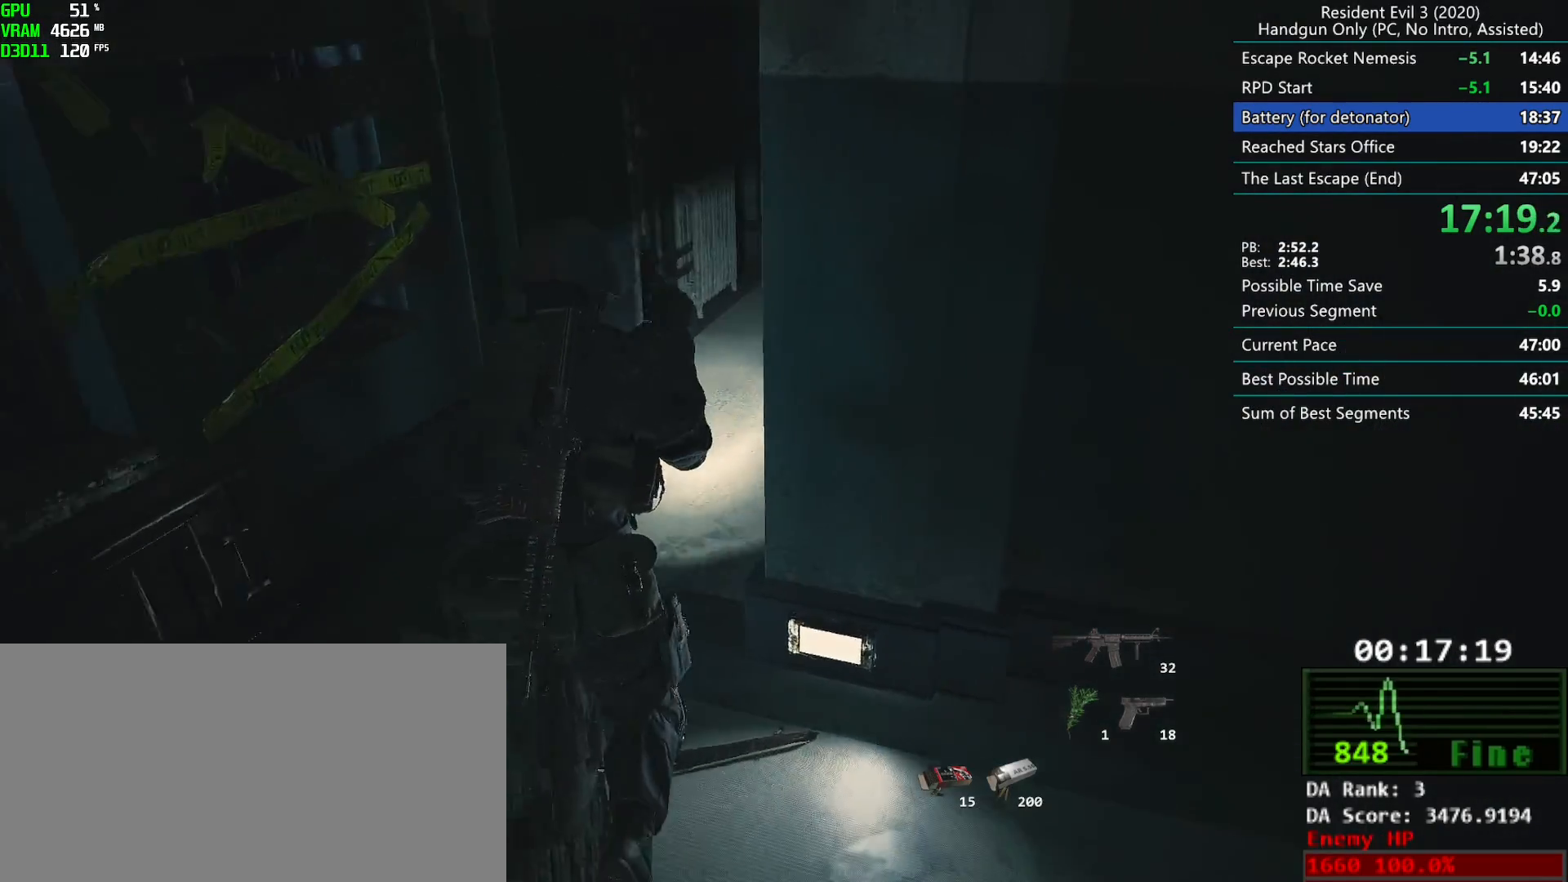
{"keys": ["r"], "mouse": [], "events": []}
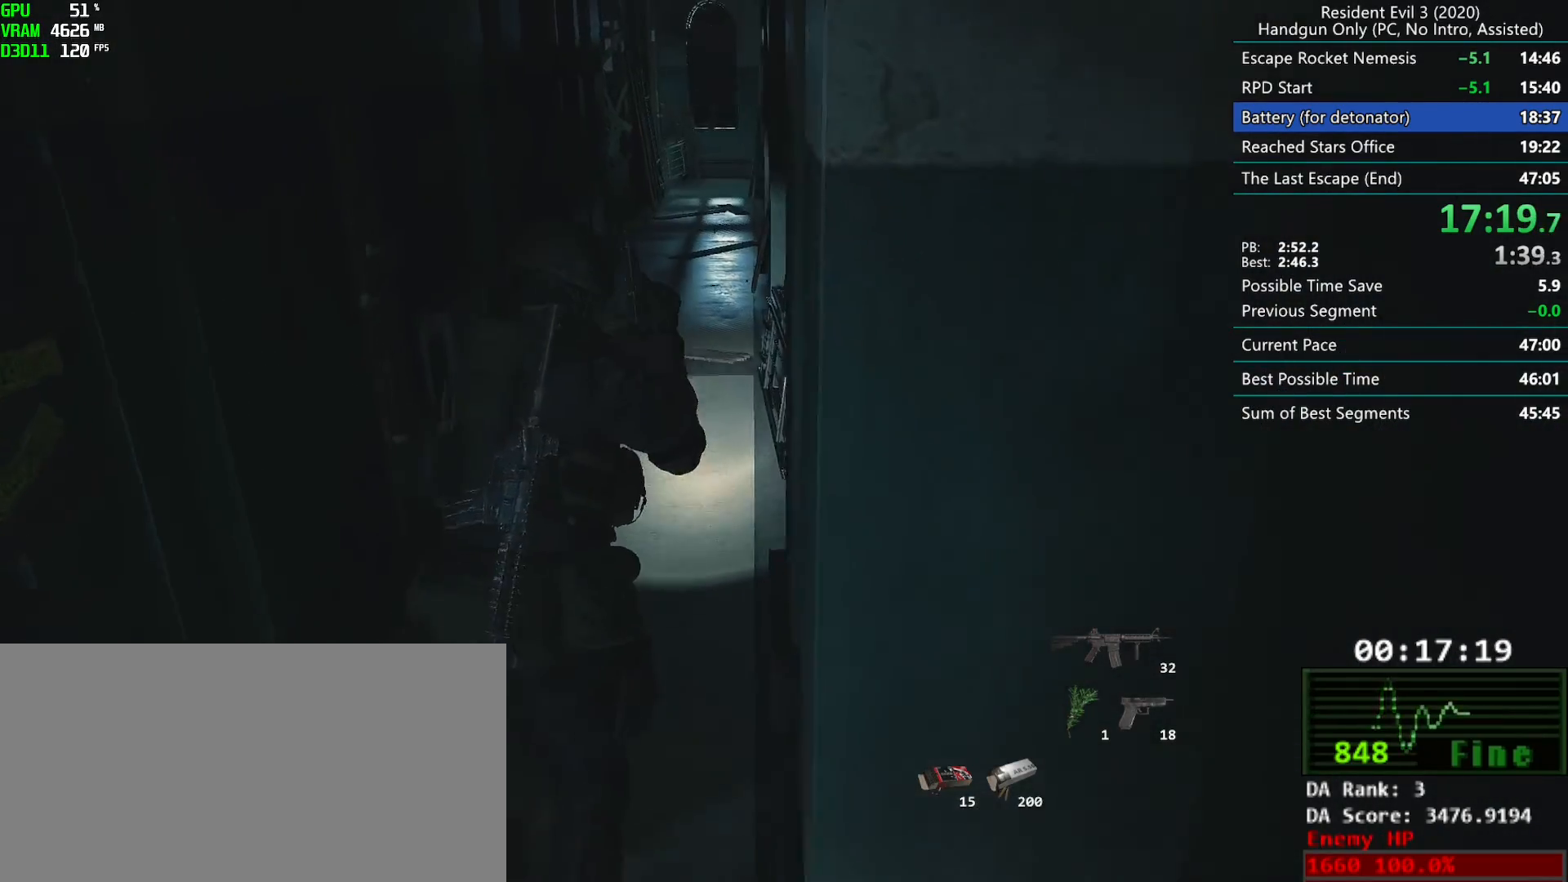
{"keys": ["r"], "mouse": [], "events": []}
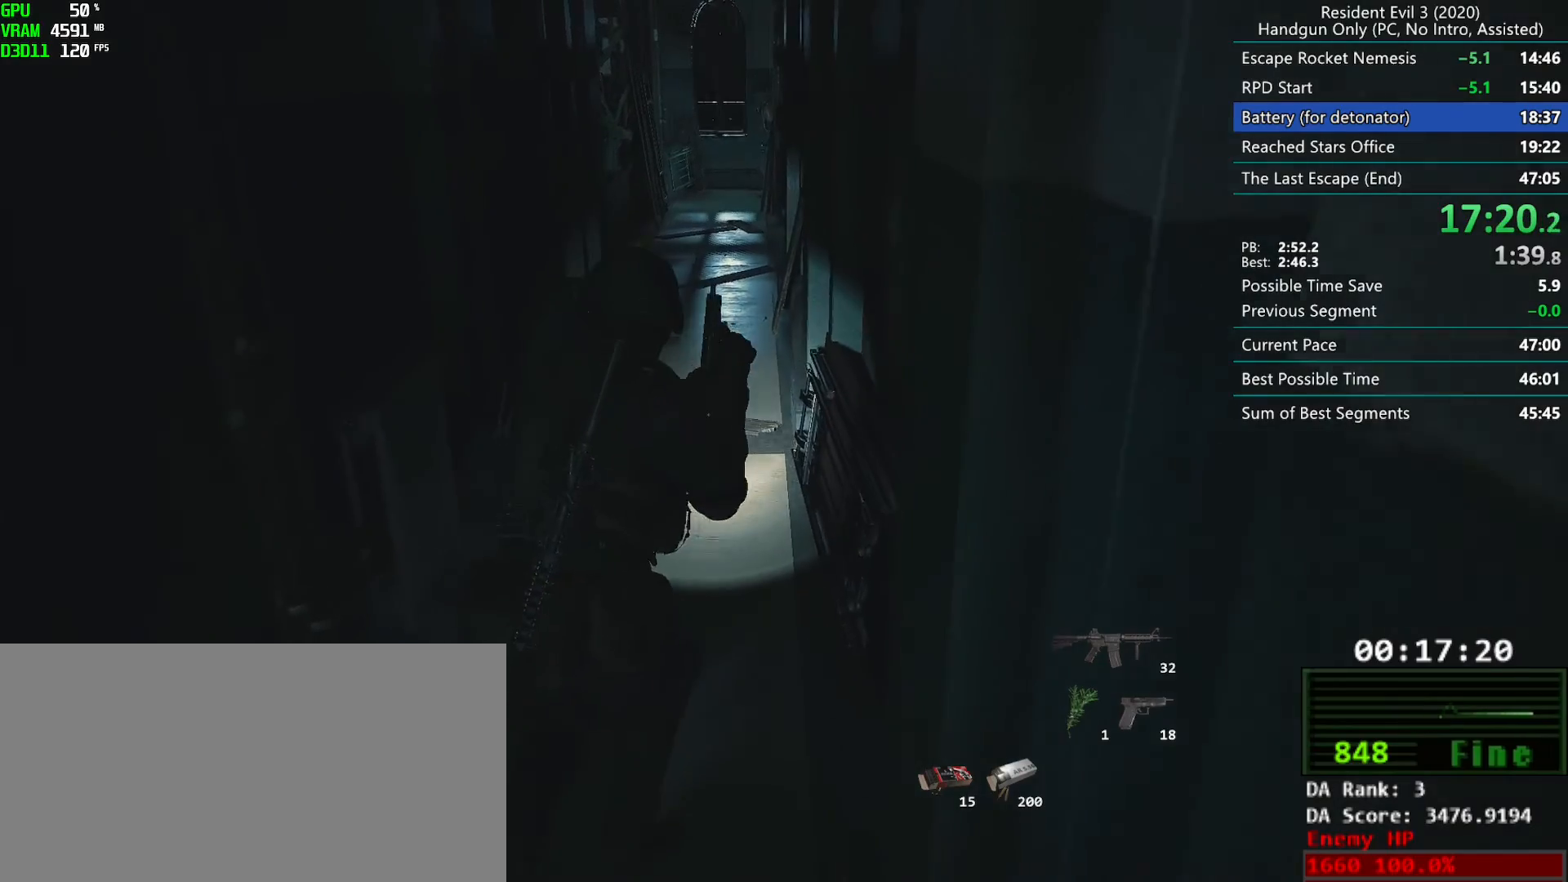
{"keys": ["r"], "mouse": [], "events": []}
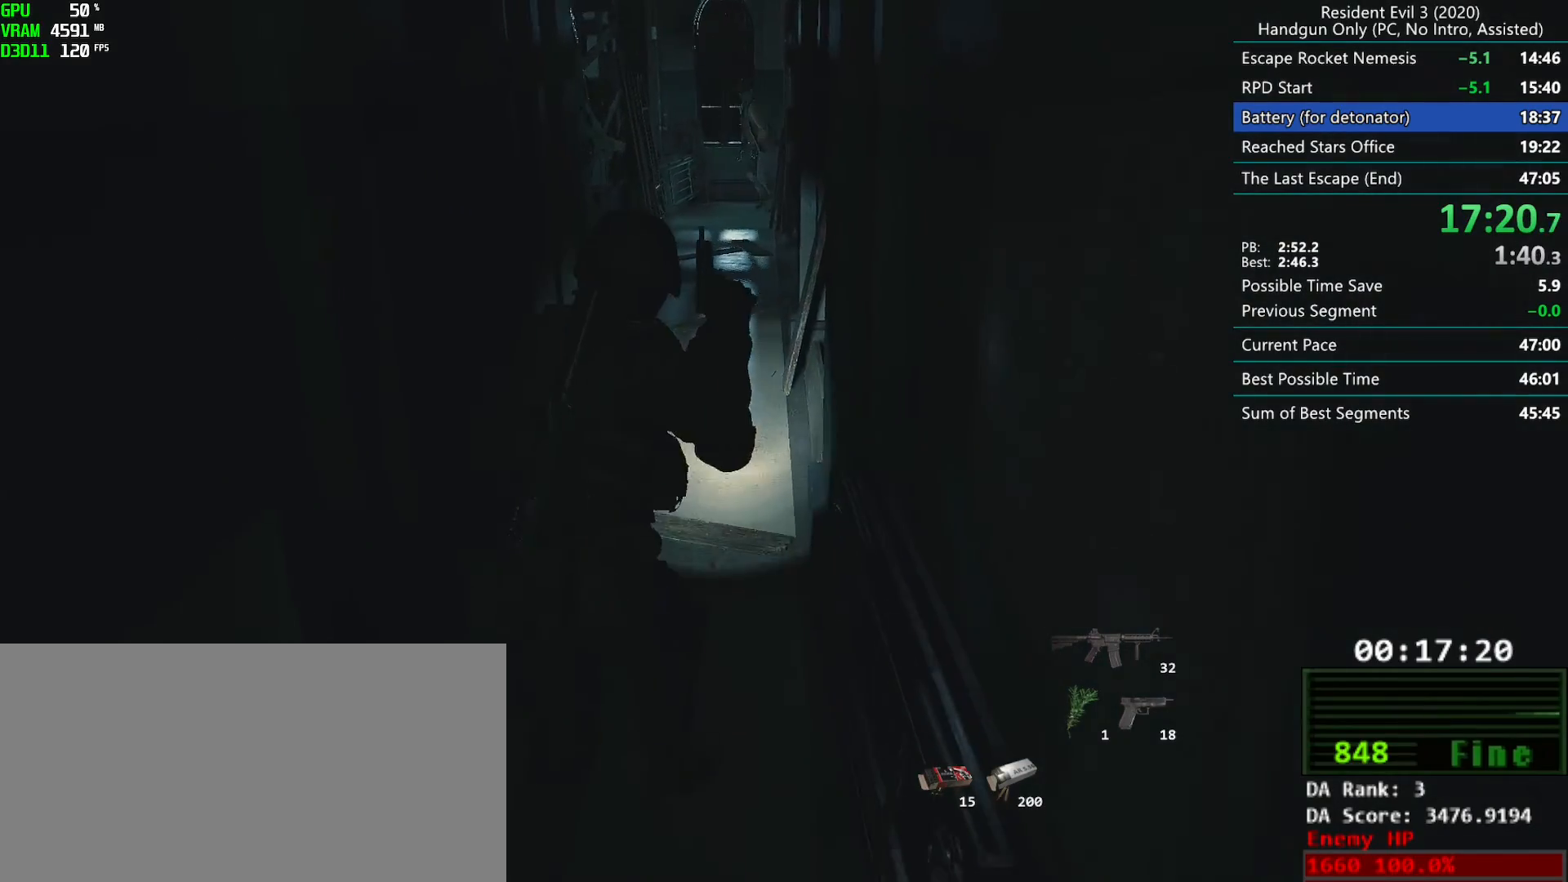
{"keys": ["r"], "mouse": [], "events": []}
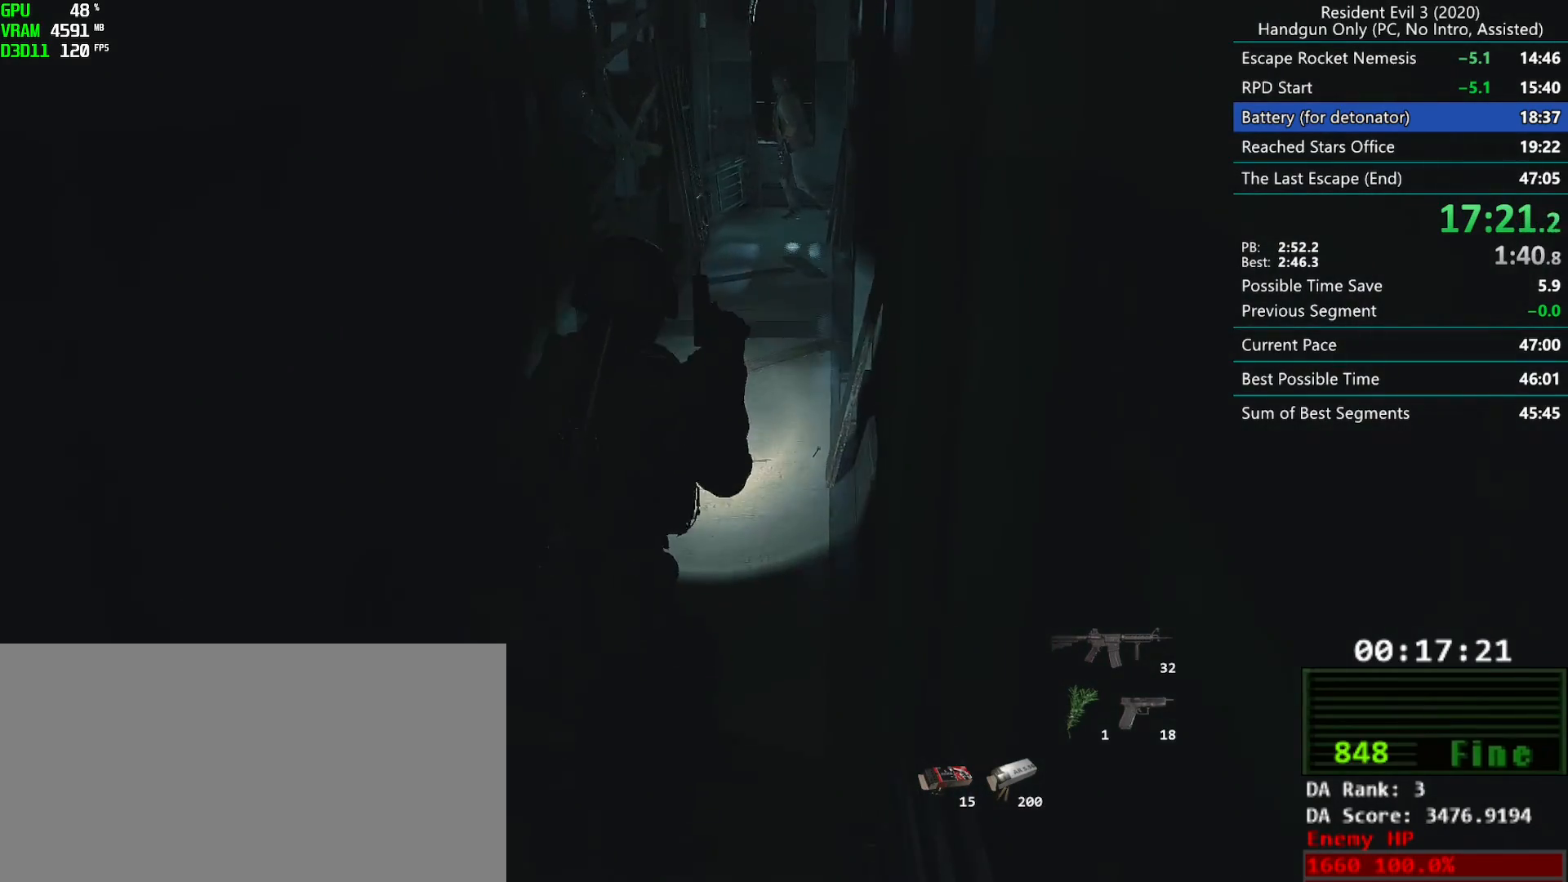
{"keys": ["r"], "mouse": [], "events": []}
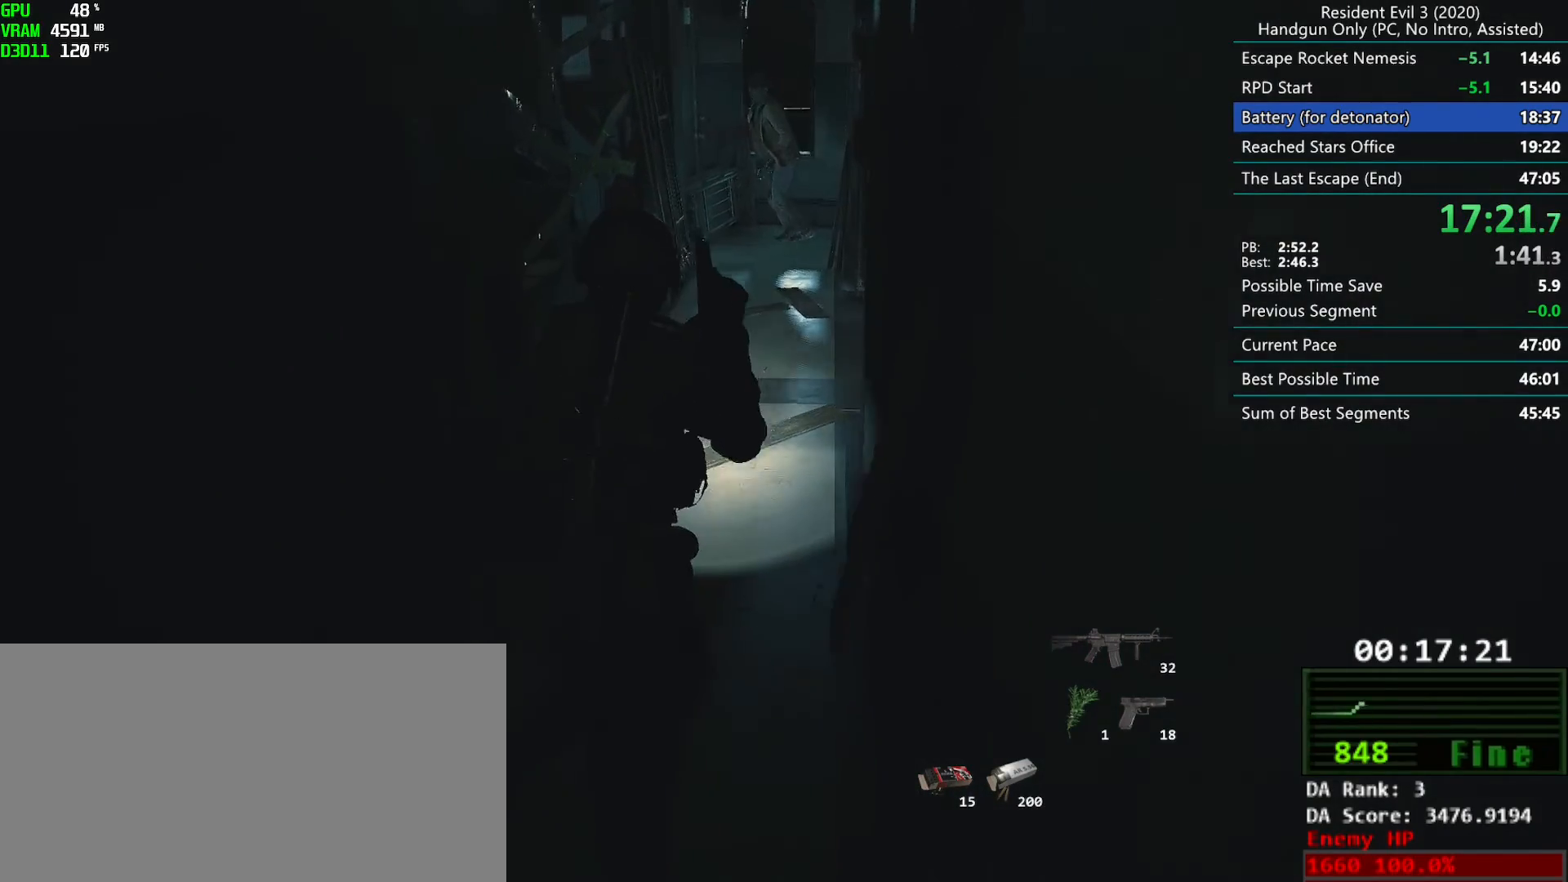
{"keys": ["r"], "mouse": [], "events": []}
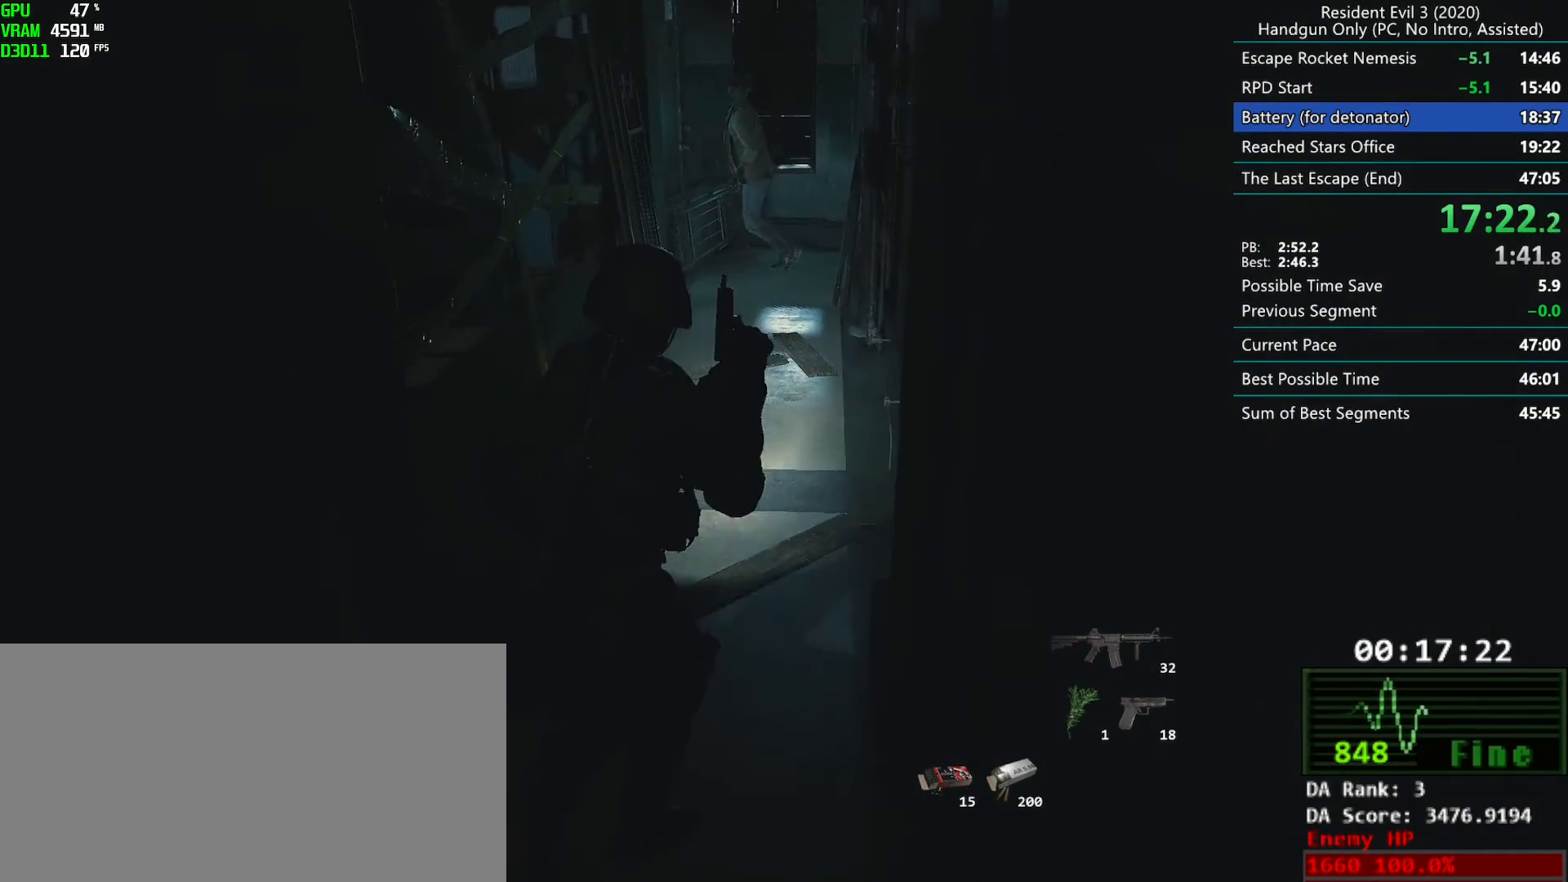
{"keys": ["r"], "mouse": [], "events": []}
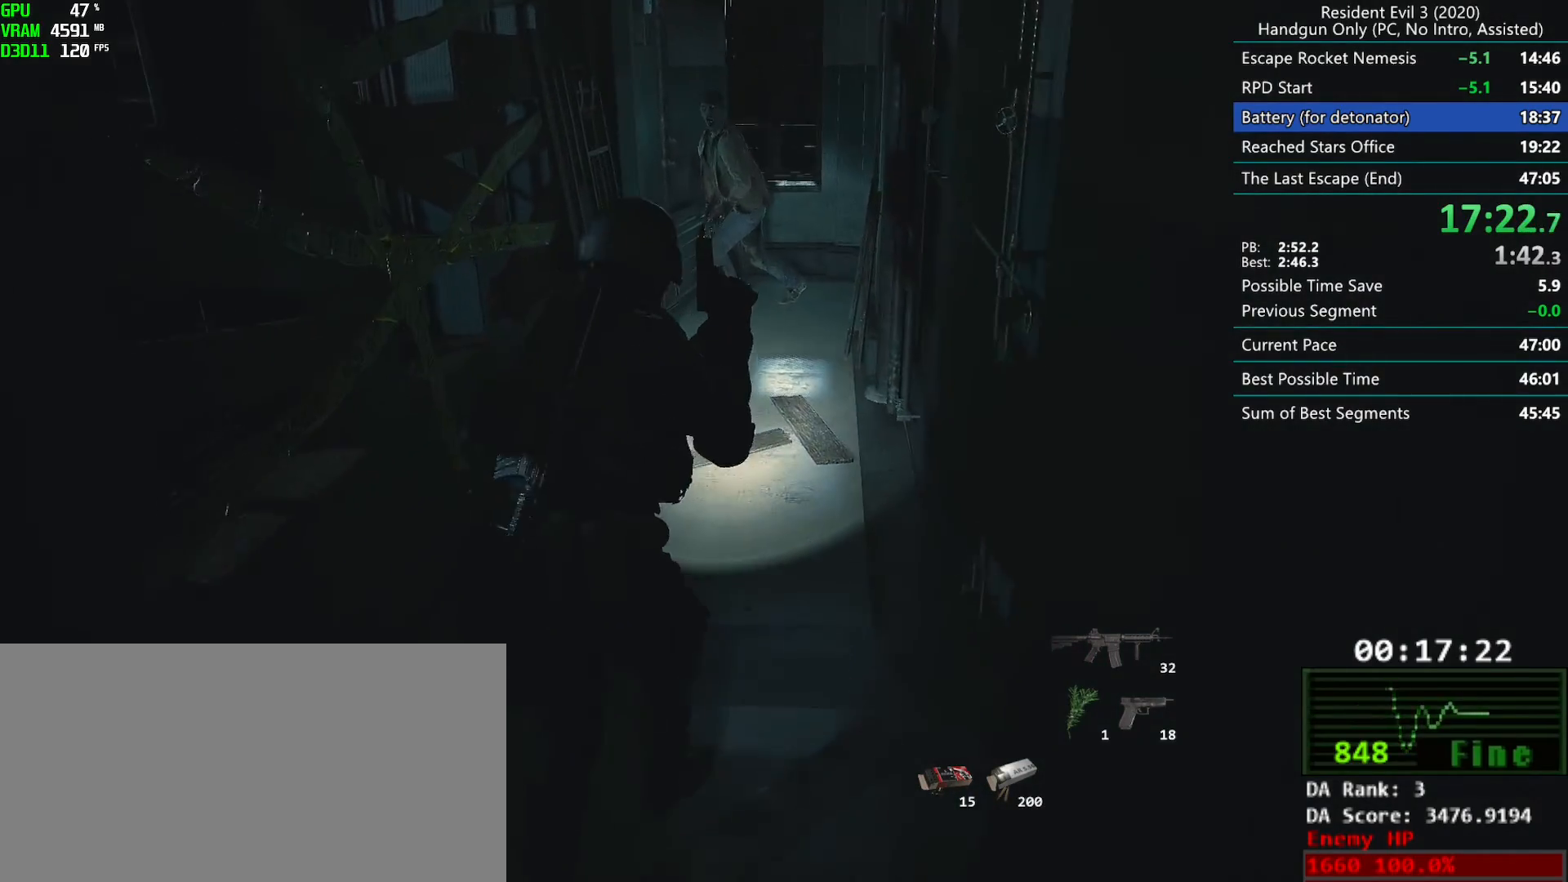
{"keys": ["r"], "mouse": [], "events": []}
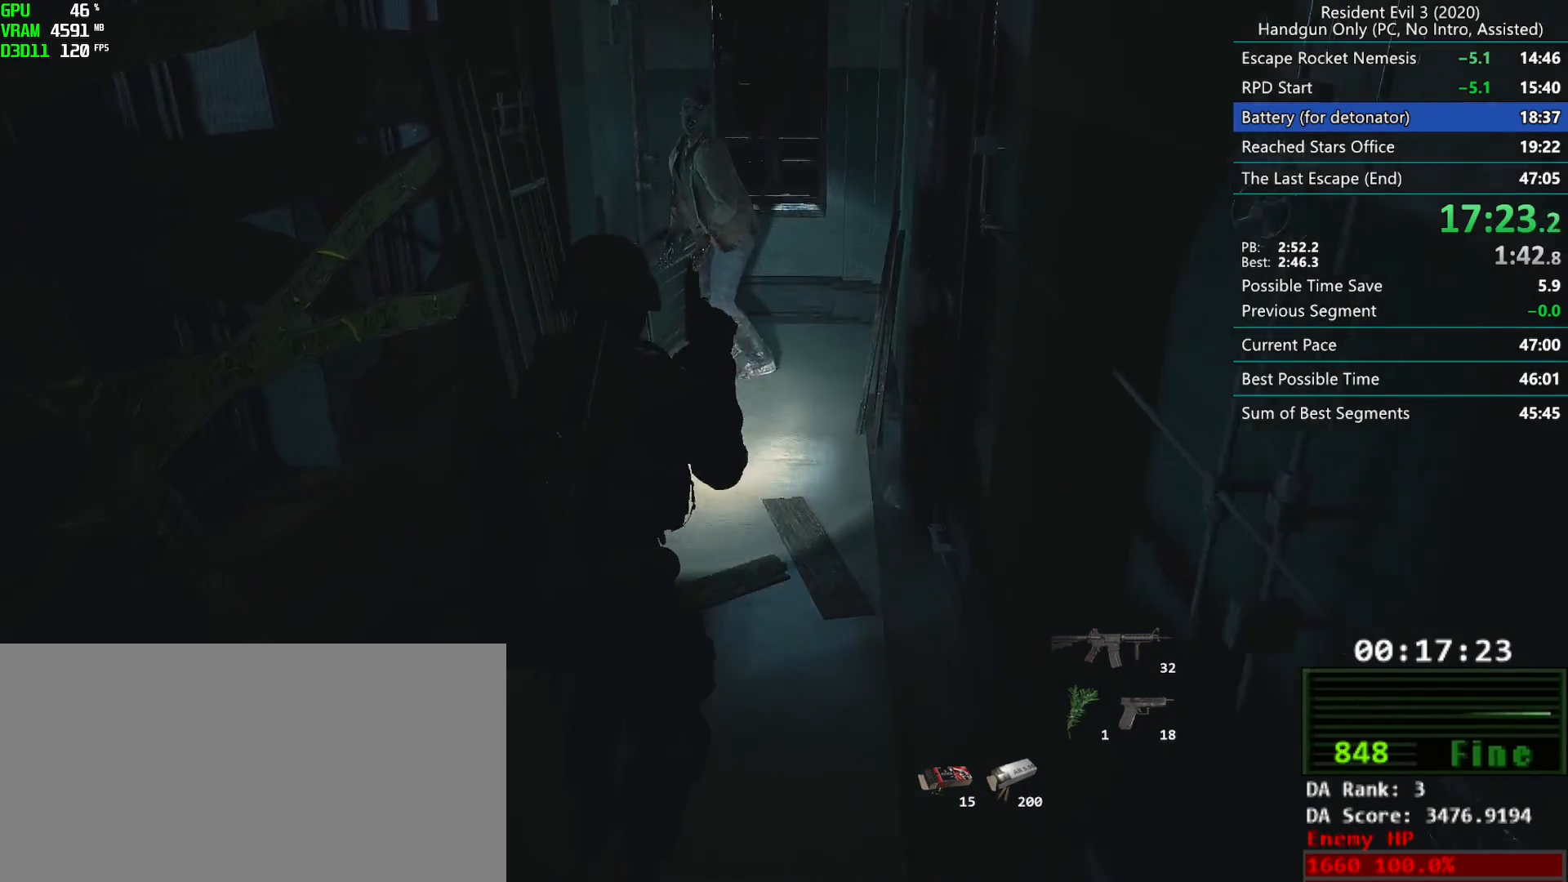
{"keys": ["r"], "mouse": [], "events": []}
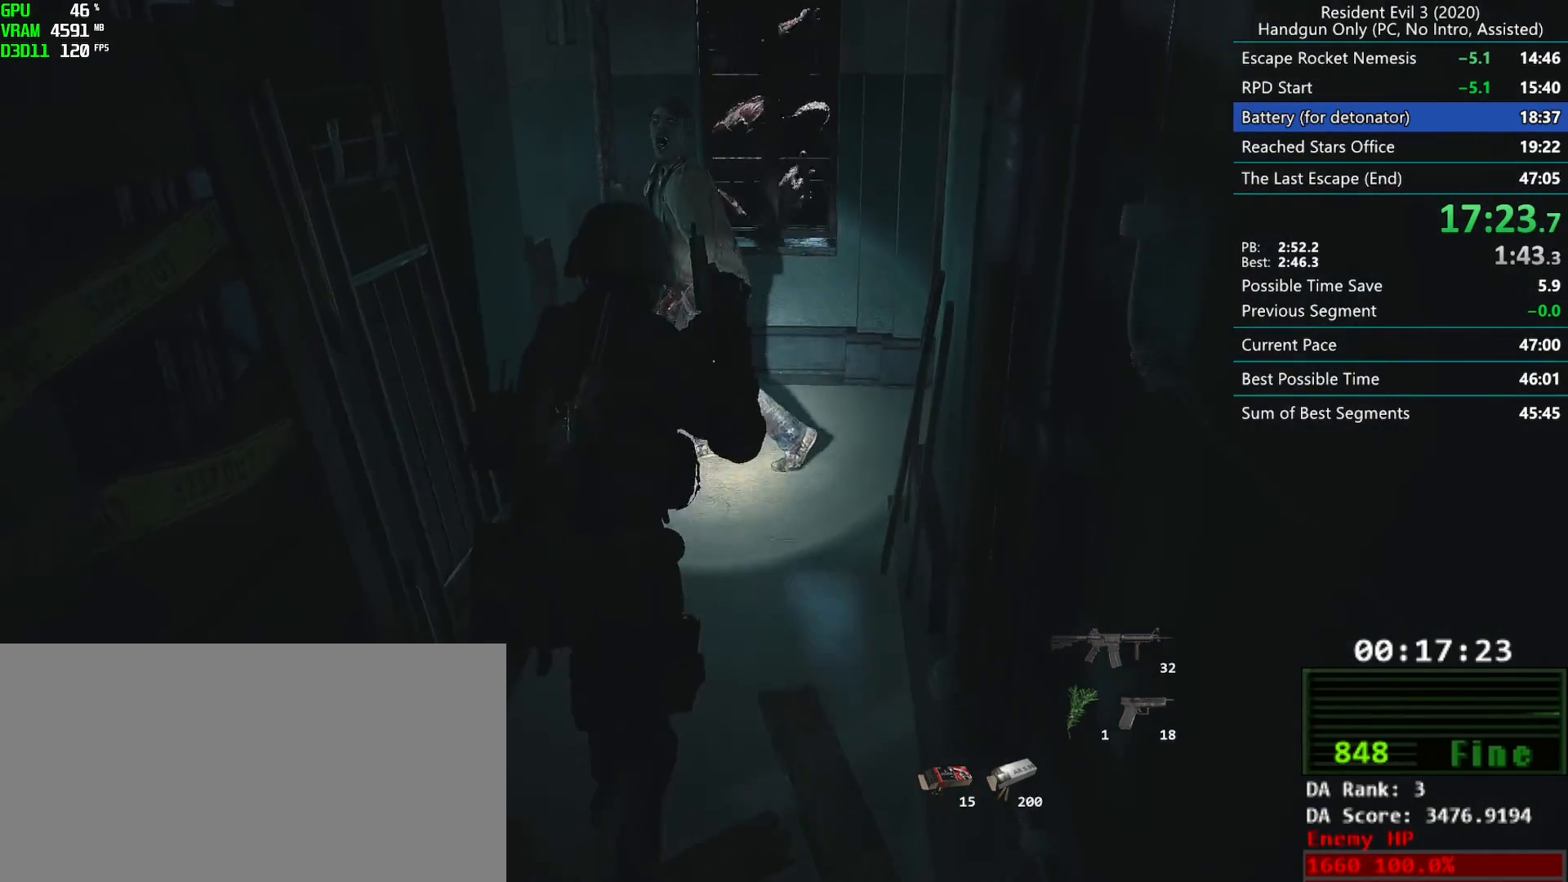
{"keys": ["r"], "mouse": ["left"]}
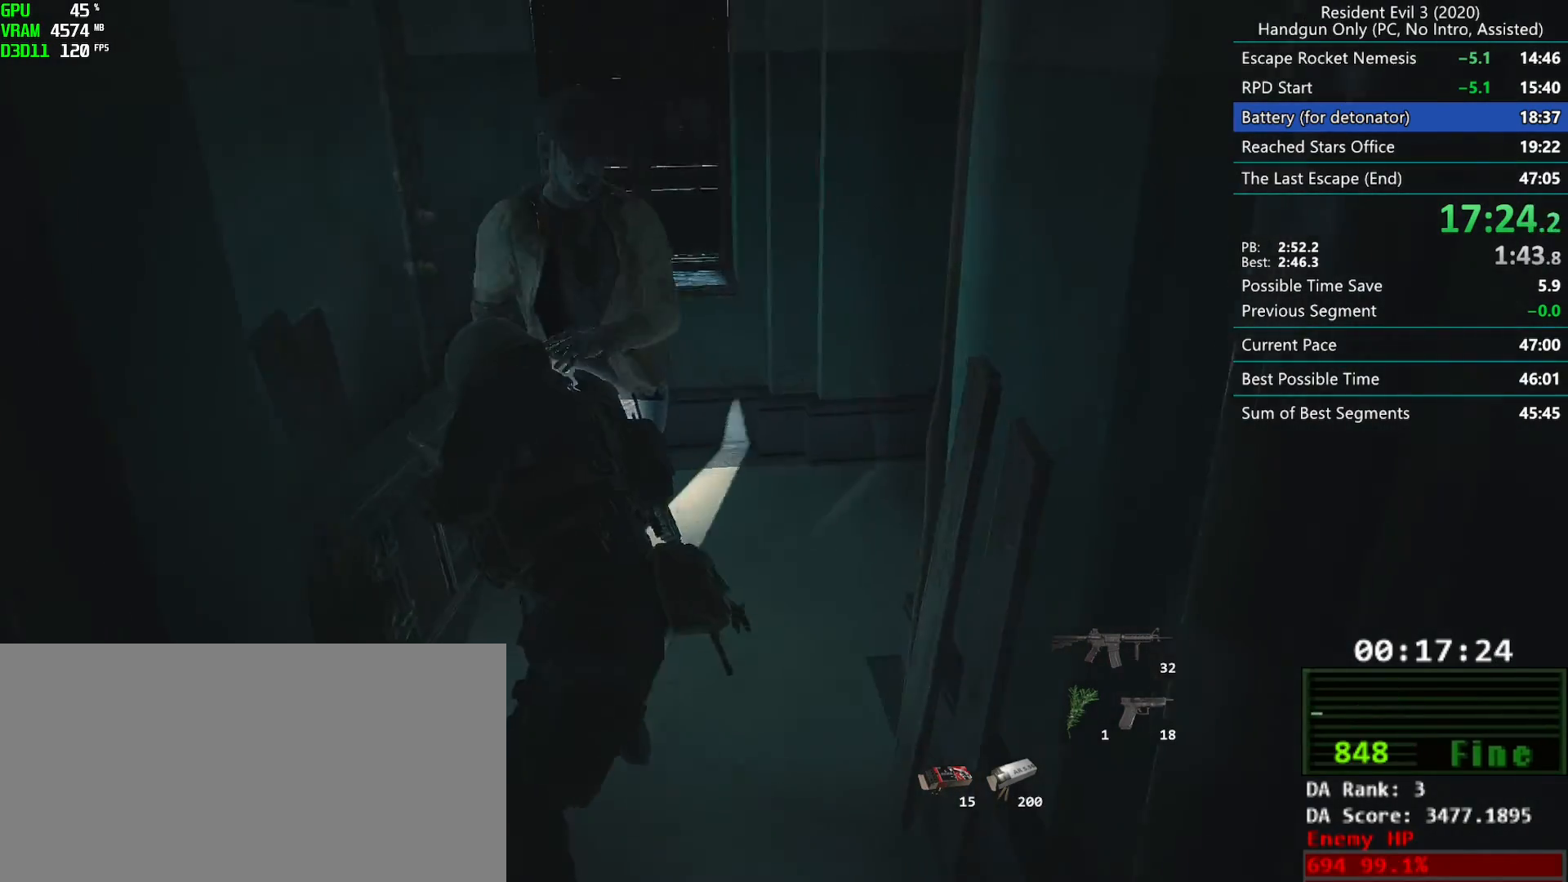
{"keys": ["r"], "mouse": ["mb4"], "events": [[300, "mouse_left", "up"], [417, "mouse_mb4", "down"]]}
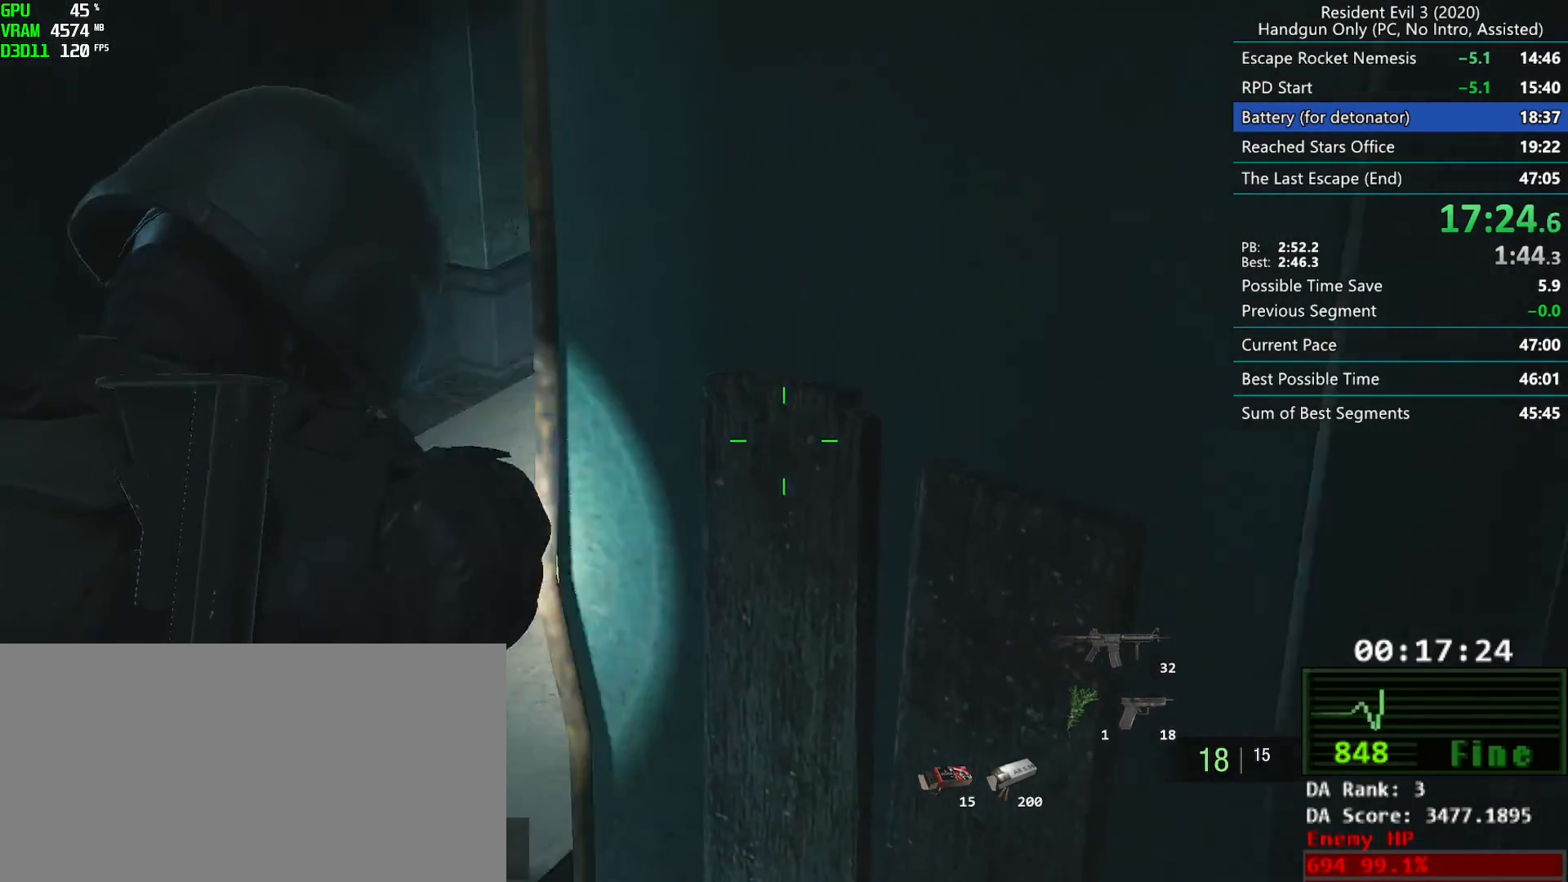
{"keys": ["r"], "mouse": [], "events": [[33, "mouse_mb4", "up"]]}
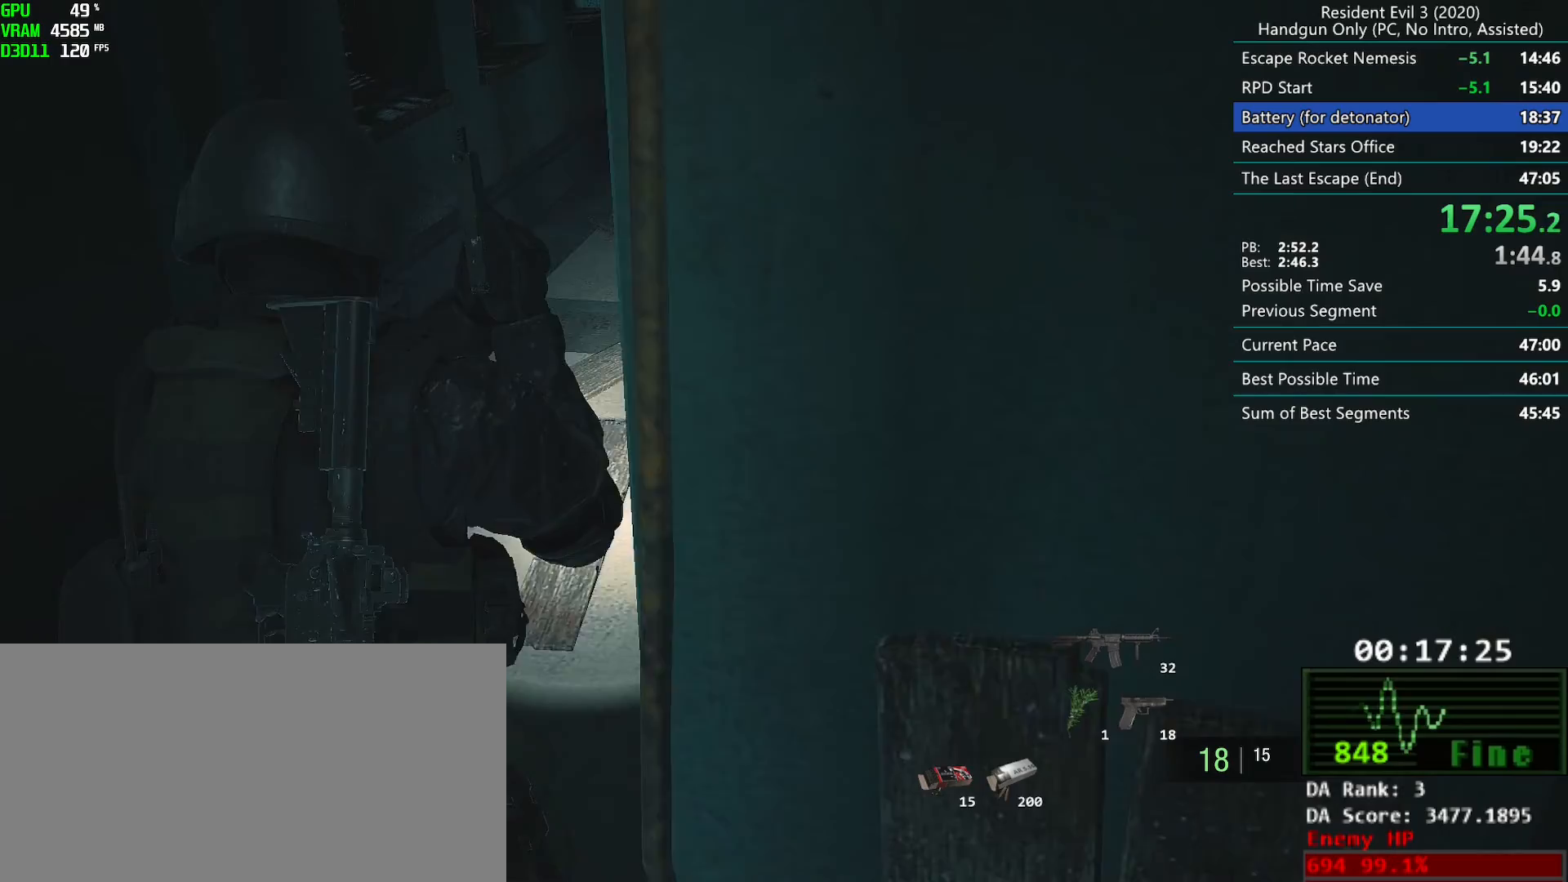
{"keys": ["r"], "mouse": [], "events": []}
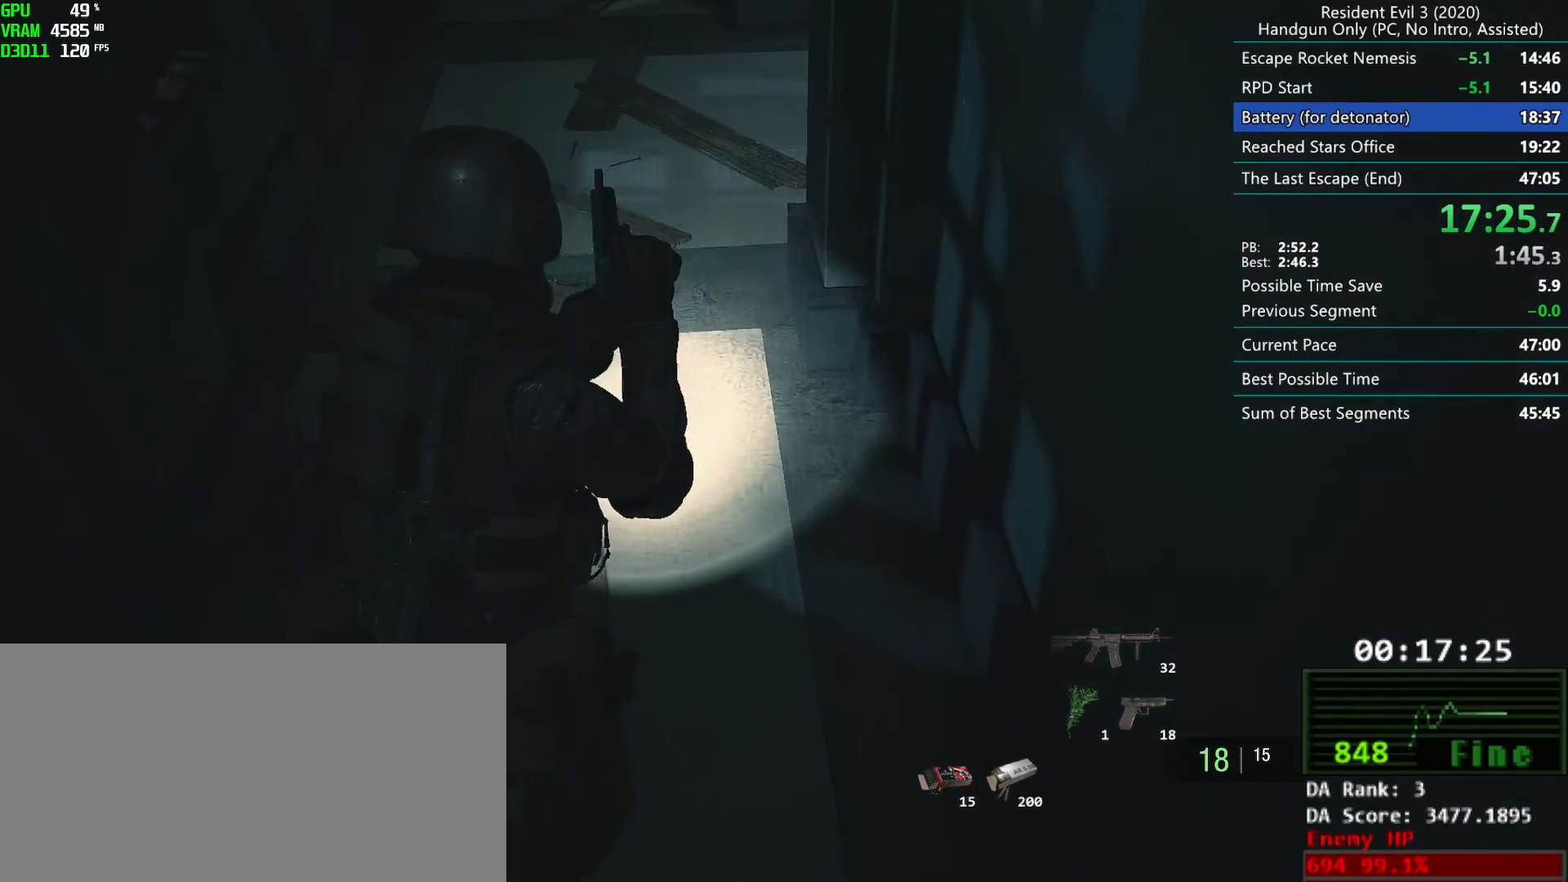
{"keys": ["r"], "mouse": [], "events": []}
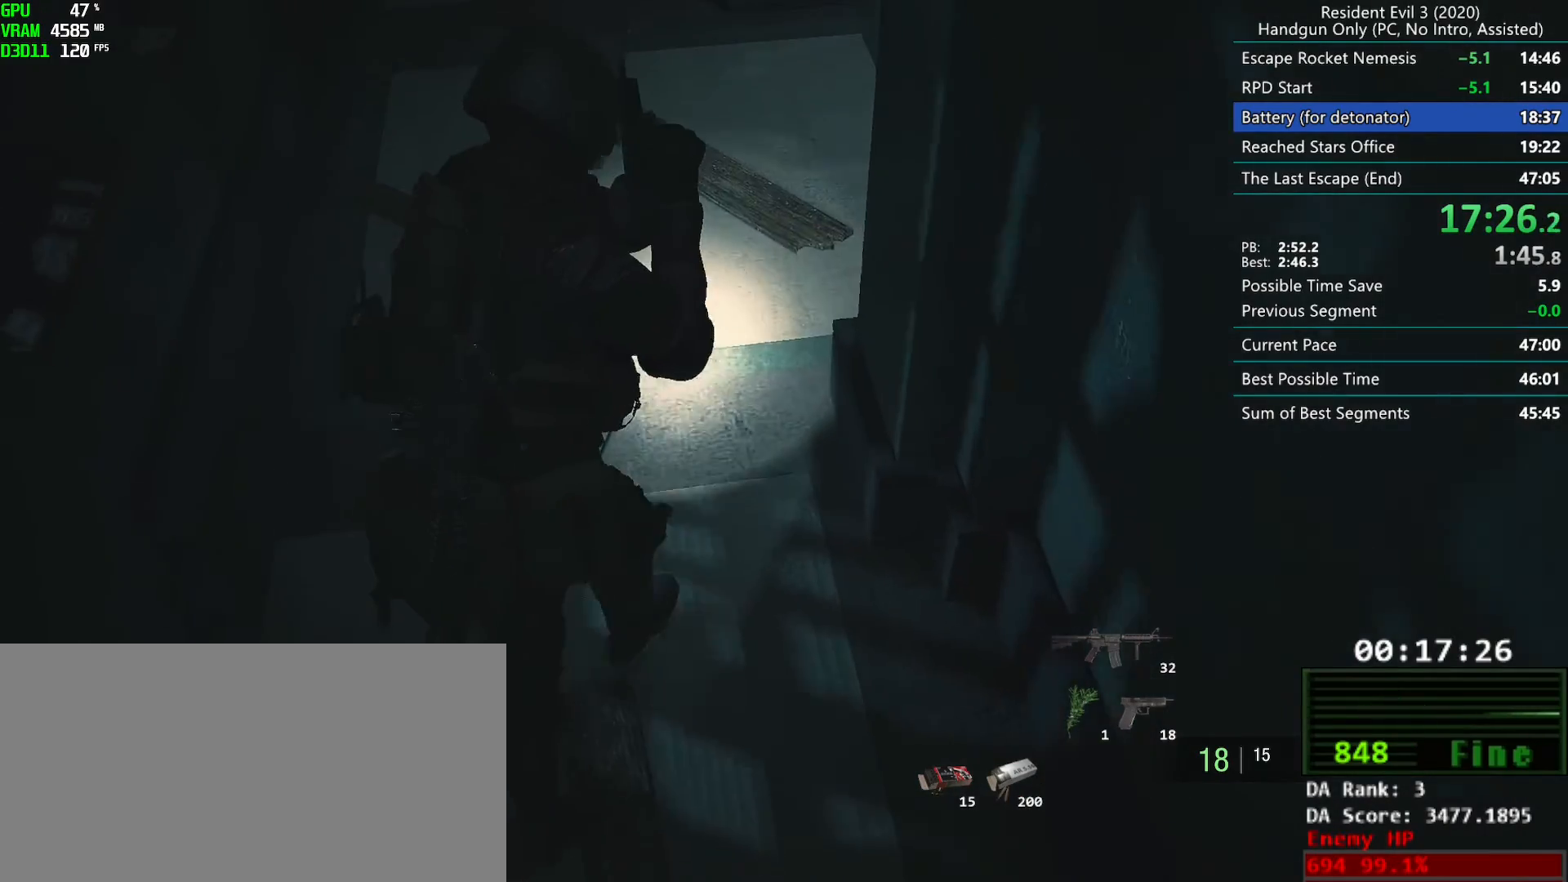
{"keys": ["r"], "mouse": [], "events": []}
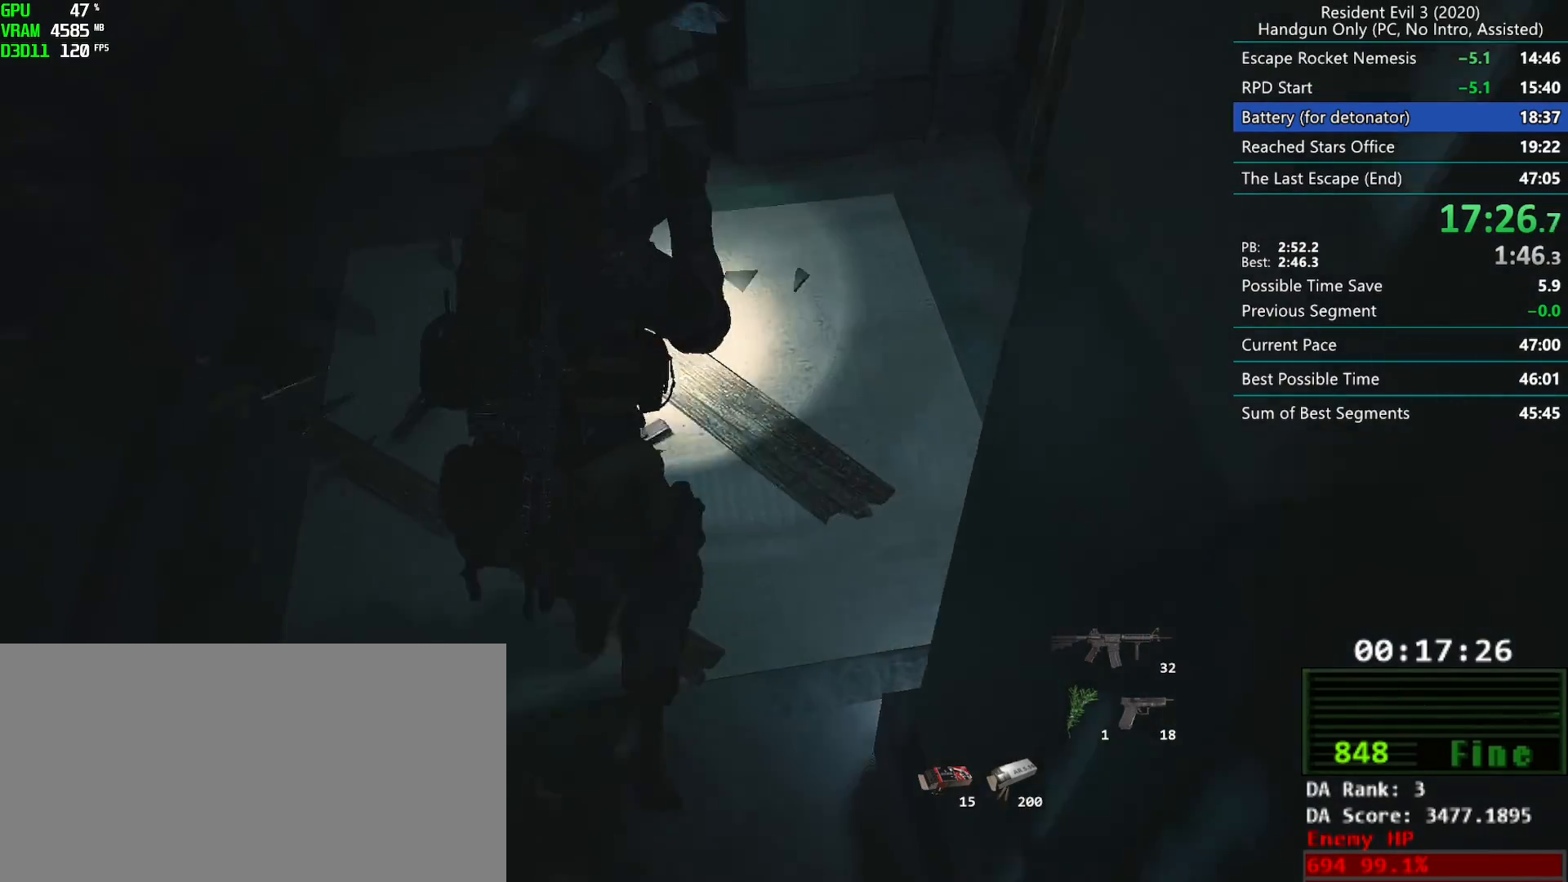
{"keys": ["g"], "mouse": ["mb4"], "events": [[300, "g", "down"], [300, "mouse_mb4", "down"], [300, "r", "up"]]}